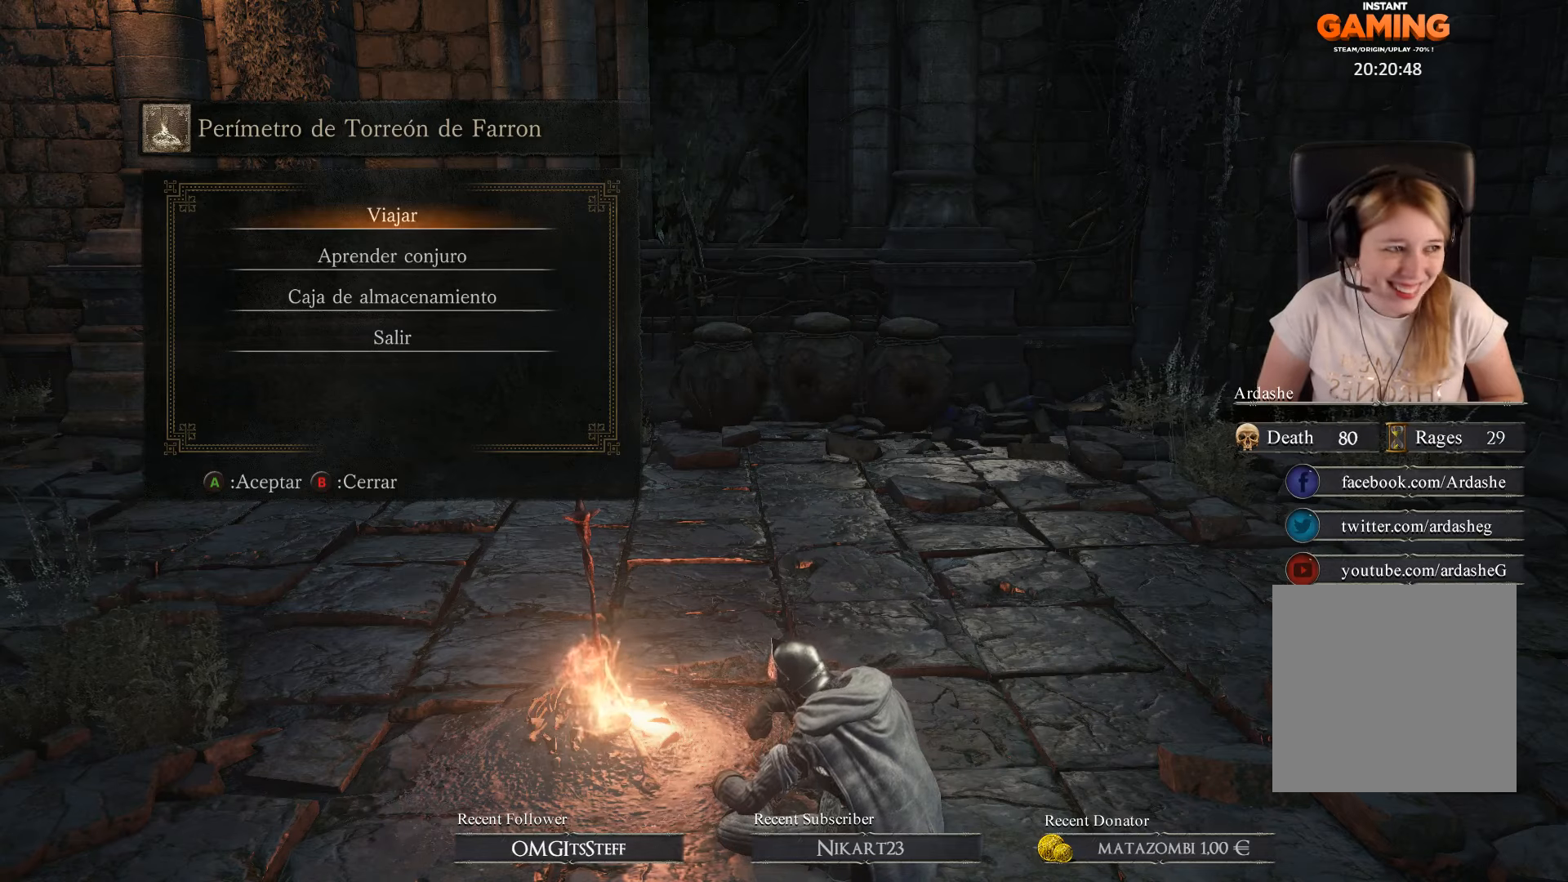
Gameplay with a controller (Xbox layout); each line is a JSON object with the inputs held at the frame after it. "events" lists button and stick changes between this image and that frame as [ms after this image, input, new state], when the widget could be followed in between.
{"buttons": [], "left_stick": "center", "right_stick": "center", "events": [[67, "A", "down"], [200, "A", "up"]]}
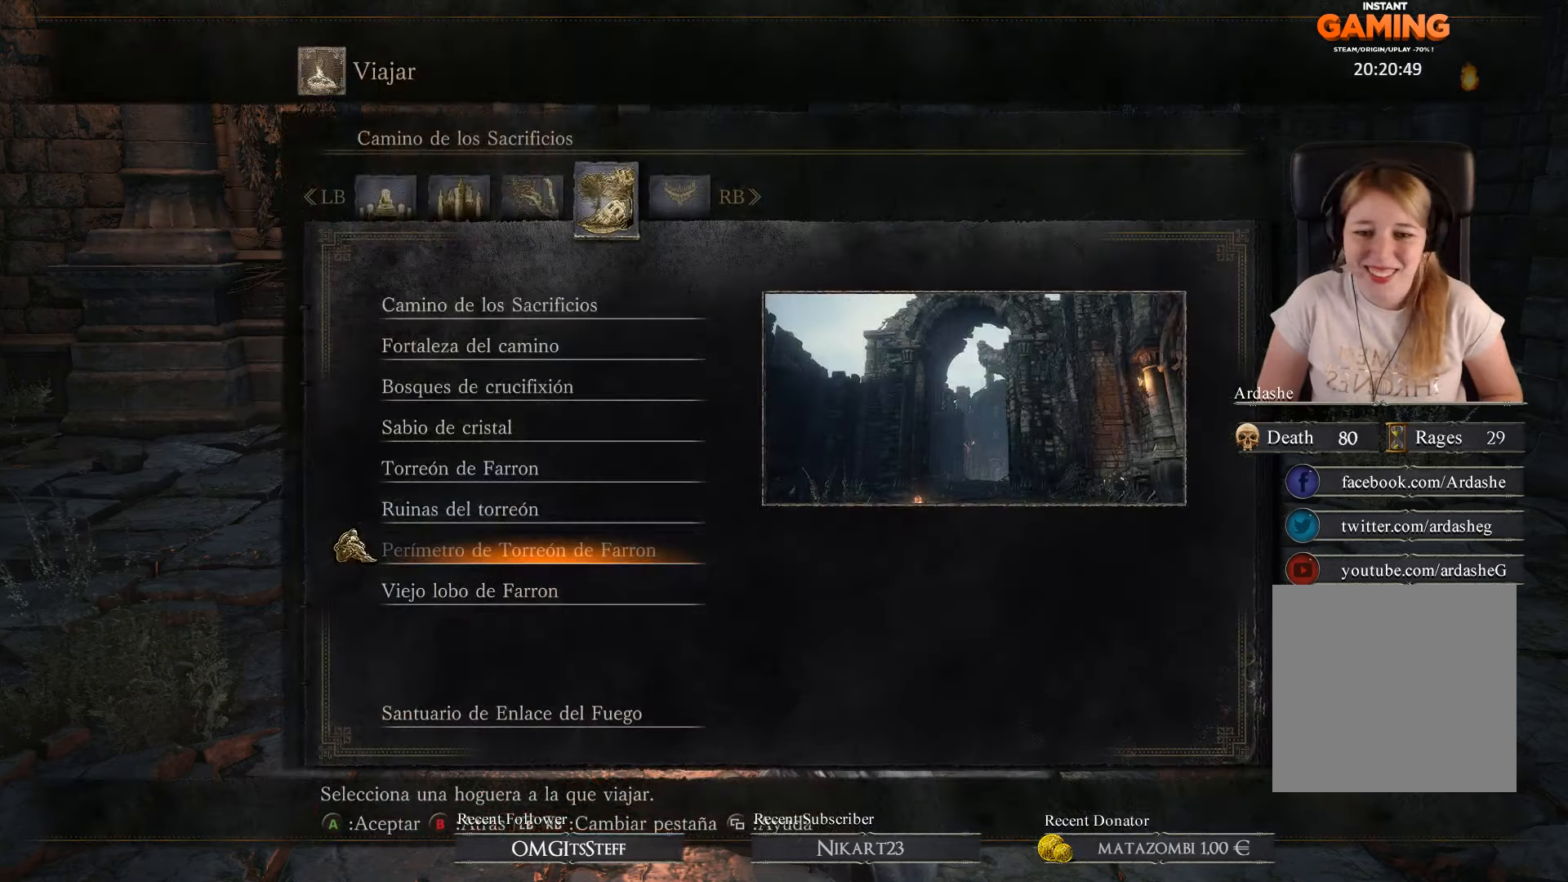
{"buttons": [], "left_stick": "center", "right_stick": "center", "events": [[367, "DPAD_UP", "down"], [467, "DPAD_UP", "up"]]}
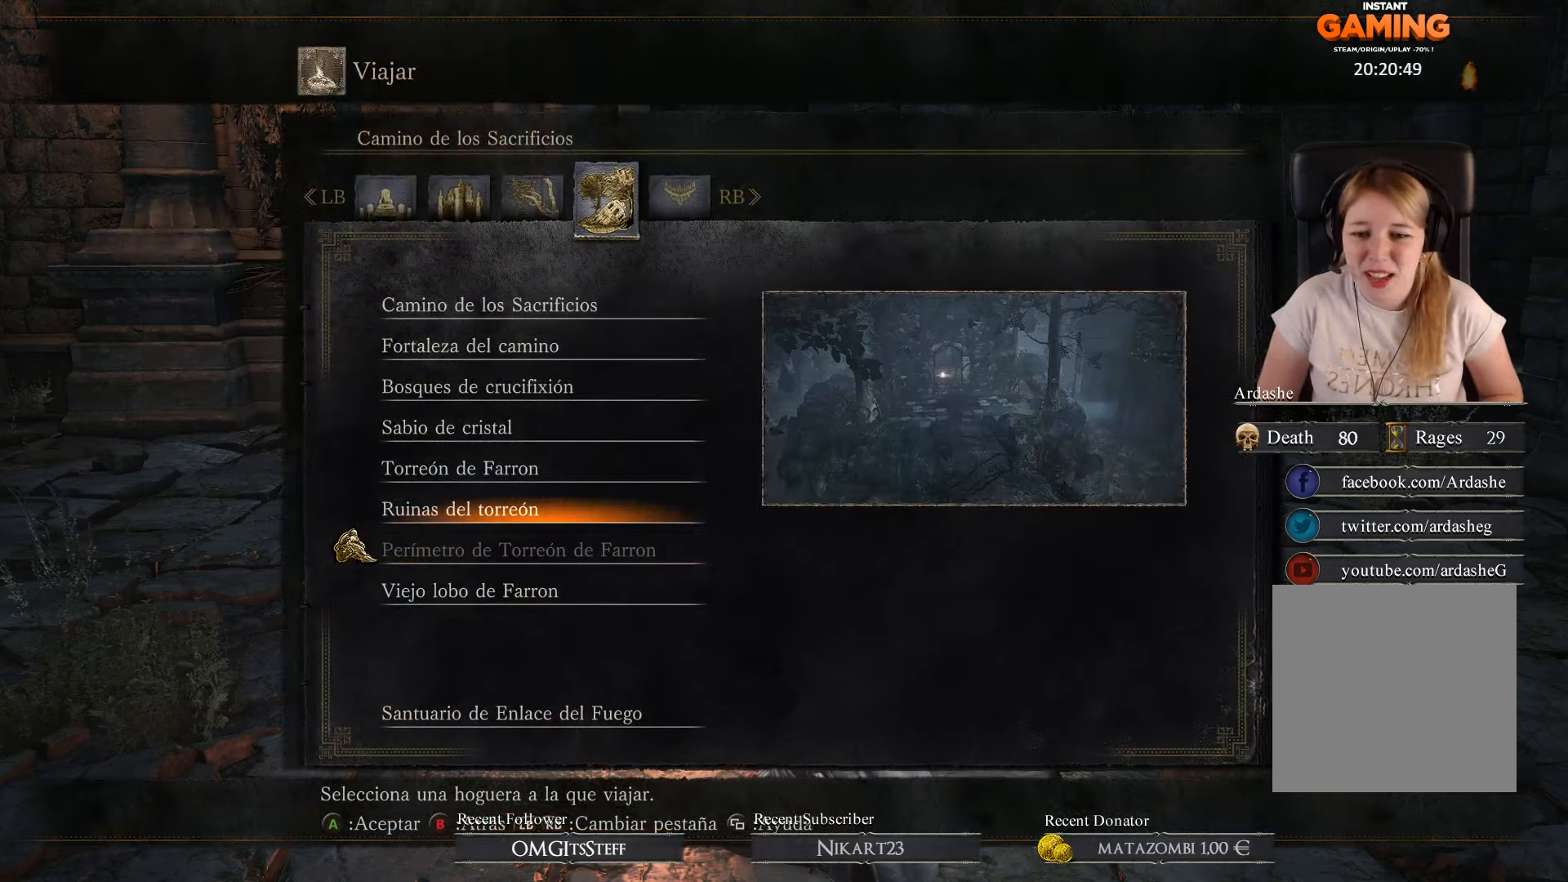
{"buttons": ["DPAD_UP"], "left_stick": "center", "right_stick": "center", "events": [[200, "DPAD_DOWN", "down"], [334, "DPAD_DOWN", "up"], [500, "DPAD_UP", "down"]]}
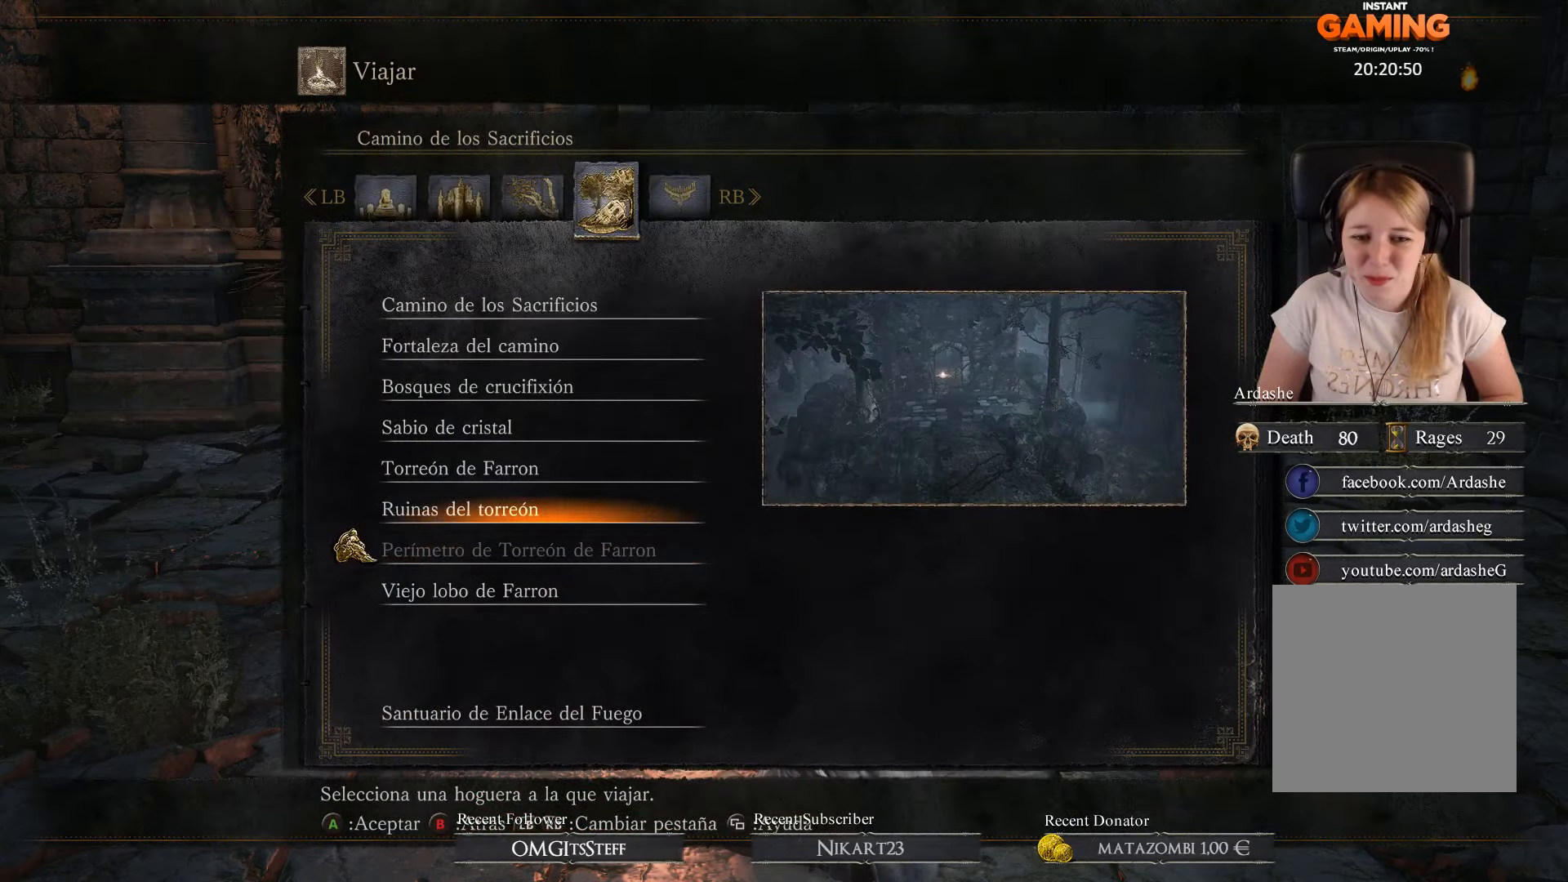
{"buttons": ["B"], "left_stick": "center", "right_stick": "center", "events": [[67, "DPAD_UP", "up"], [267, "DPAD_DOWN", "down"], [300, "B", "down"], [367, "DPAD_DOWN", "up"], [400, "B", "up"], [500, "B", "down"]]}
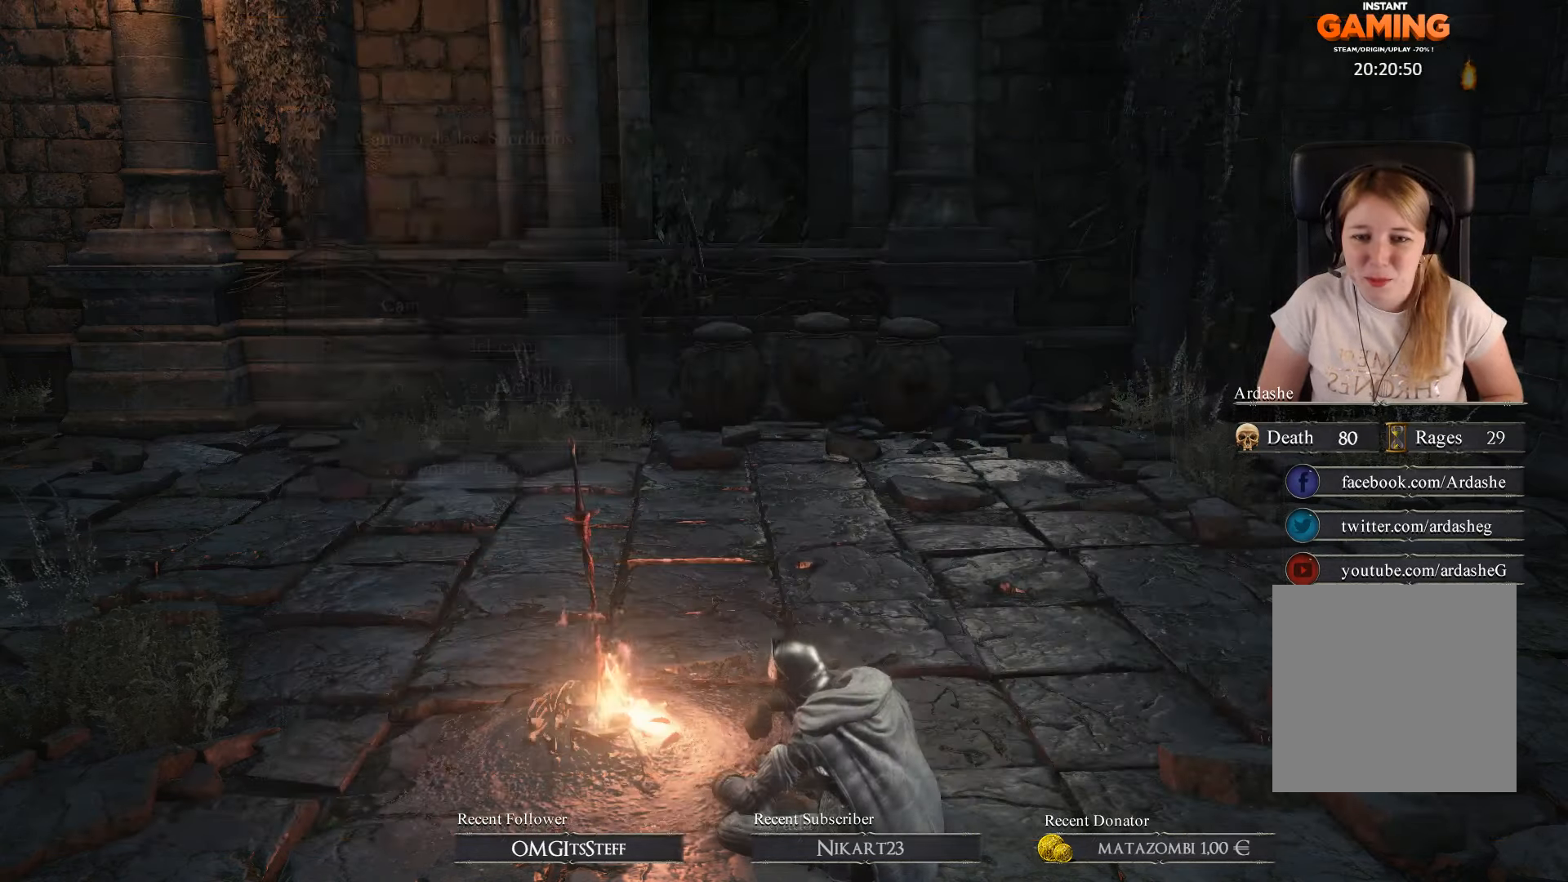
{"buttons": [], "left_stick": "up-right", "right_stick": "center", "events": [[67, "B", "up"], [167, "B", "down"], [234, "B", "up"], [300, "B", "down"], [400, "B", "up"], [467, "left_stick", "up-right"]]}
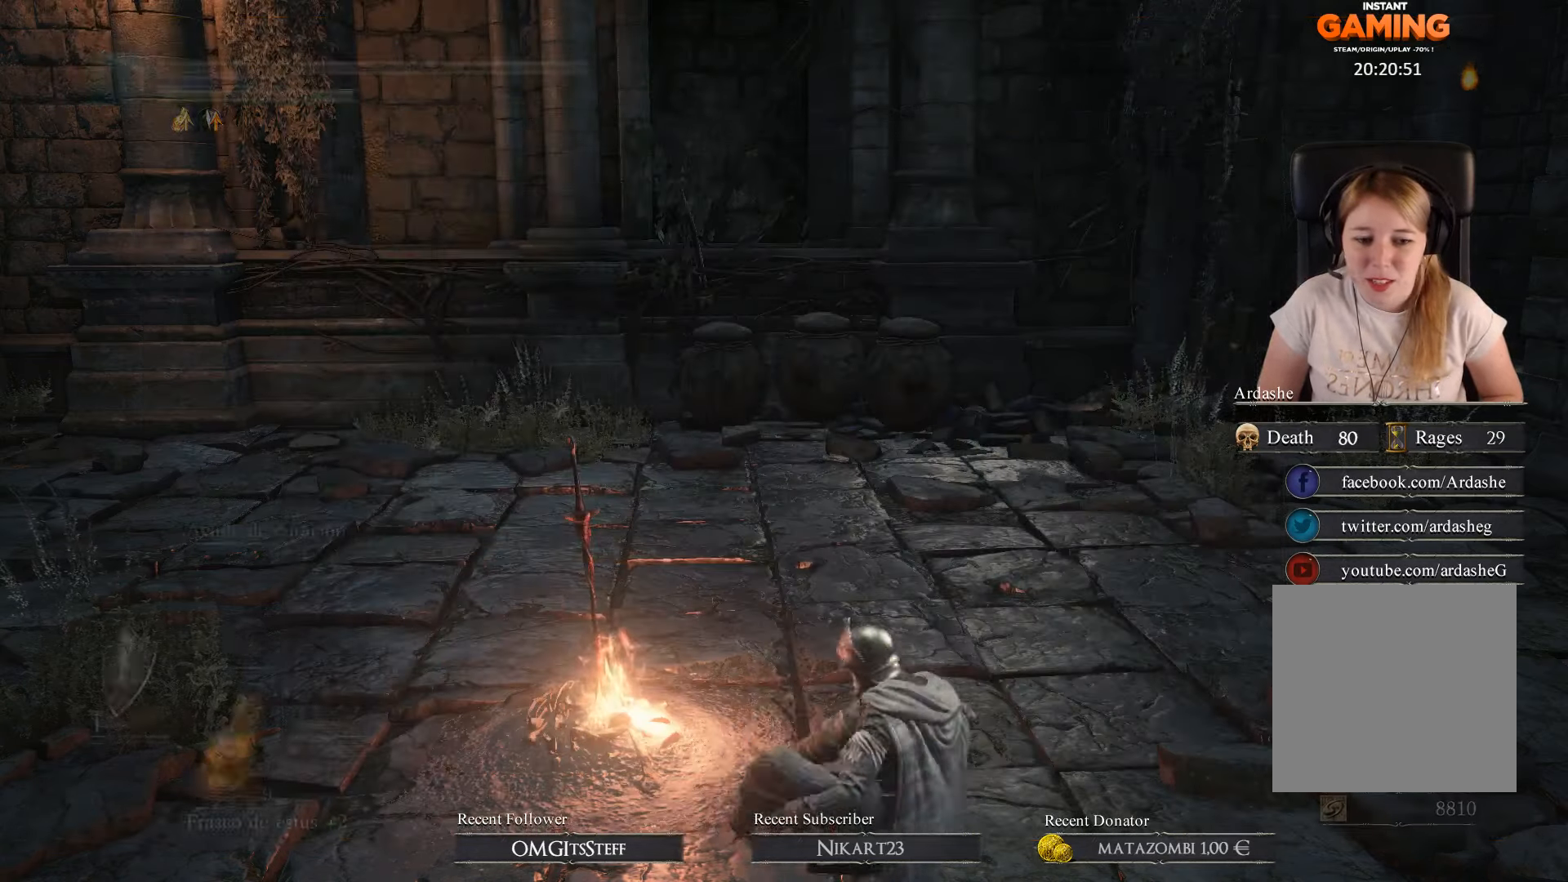
{"buttons": [], "left_stick": "up-right", "right_stick": "right", "events": [[267, "right_stick", "right"]]}
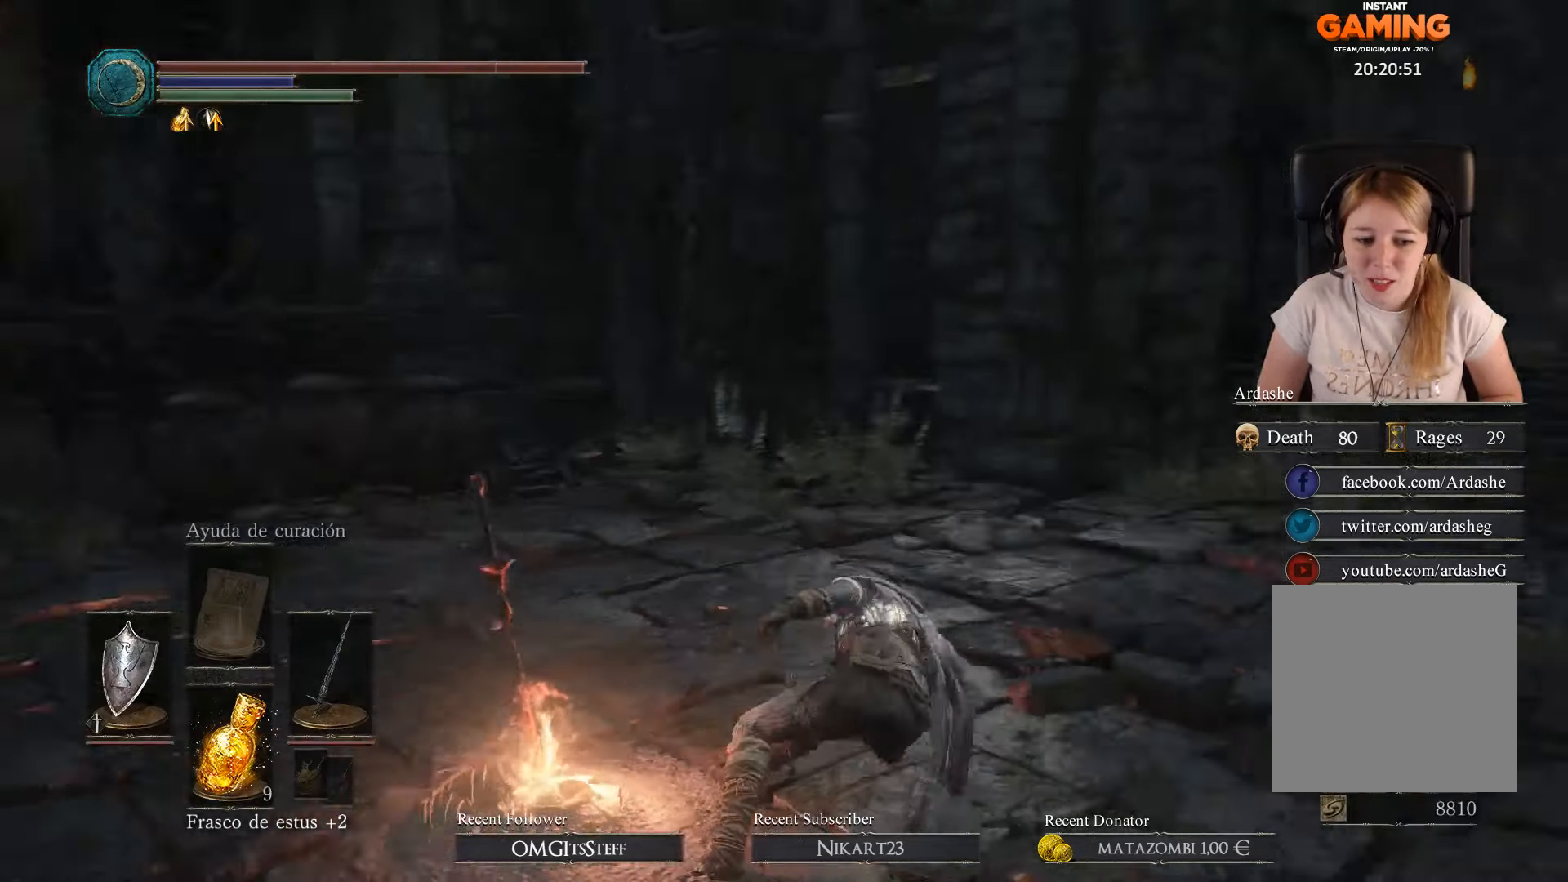
{"buttons": [], "left_stick": "up-right", "right_stick": "center", "events": [[167, "right_stick", "center"]]}
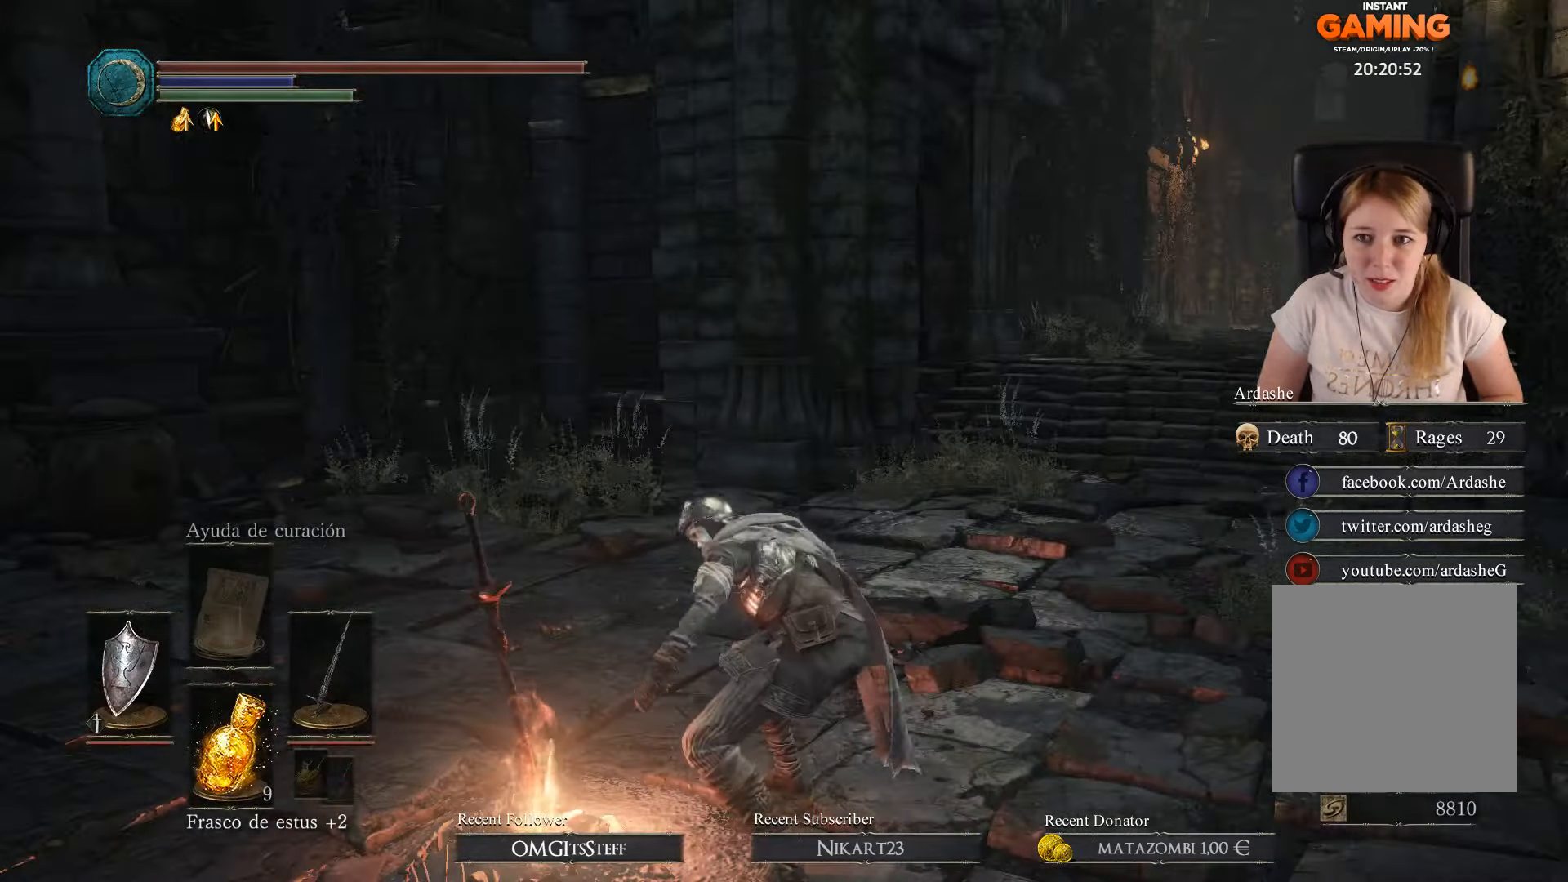
{"buttons": [], "left_stick": "up-right", "right_stick": "center", "events": [[234, "right_stick", "right"], [467, "right_stick", "center"]]}
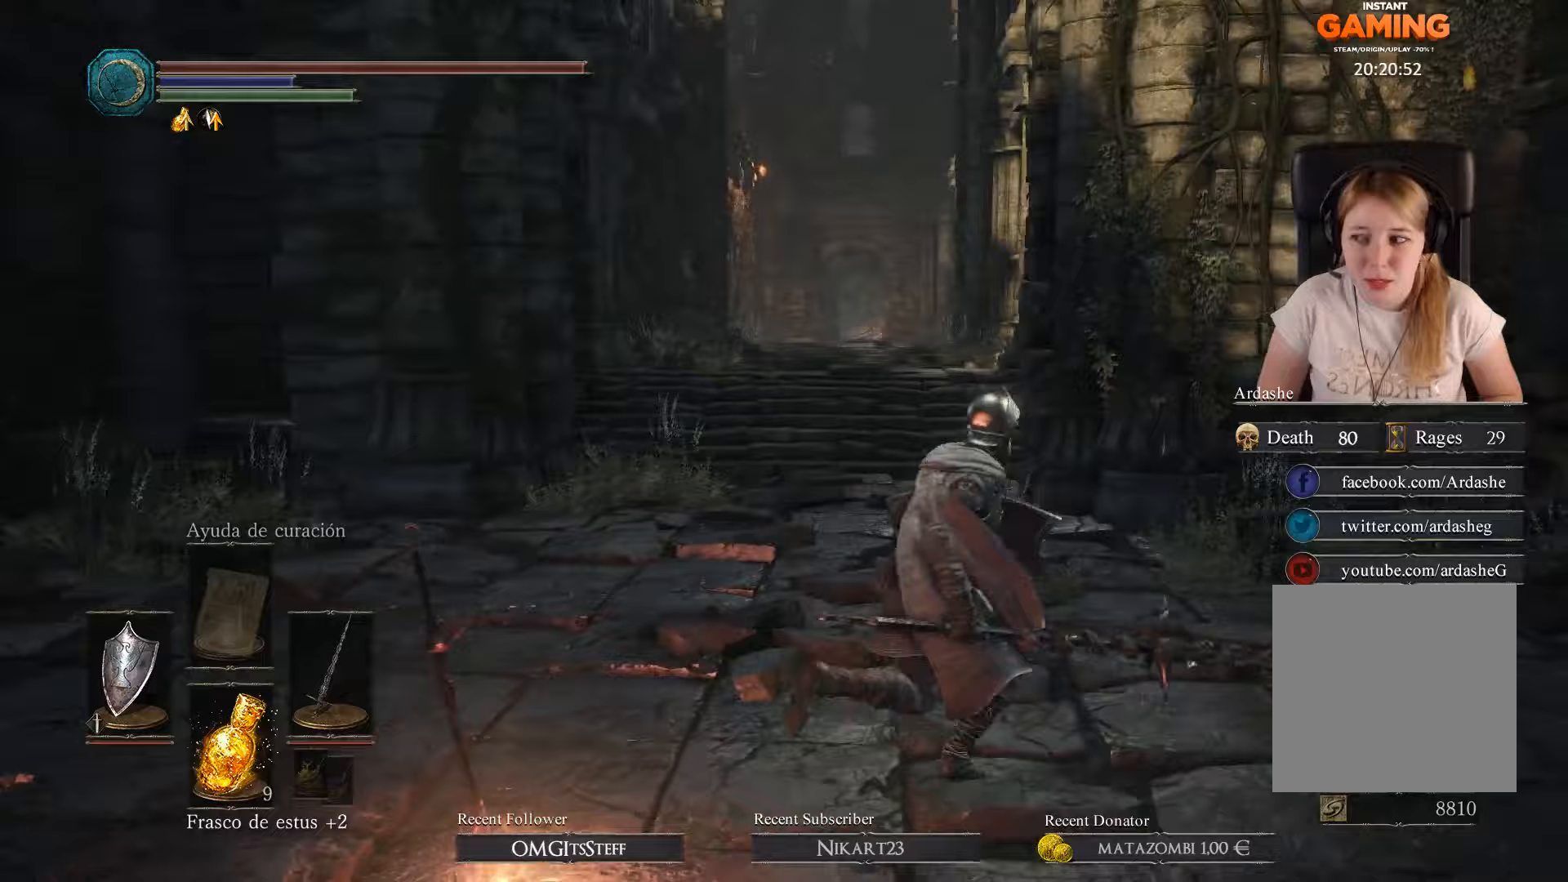
{"buttons": ["B"], "left_stick": "up", "right_stick": "center", "events": [[133, "B", "down"], [167, "left_stick", "up"]]}
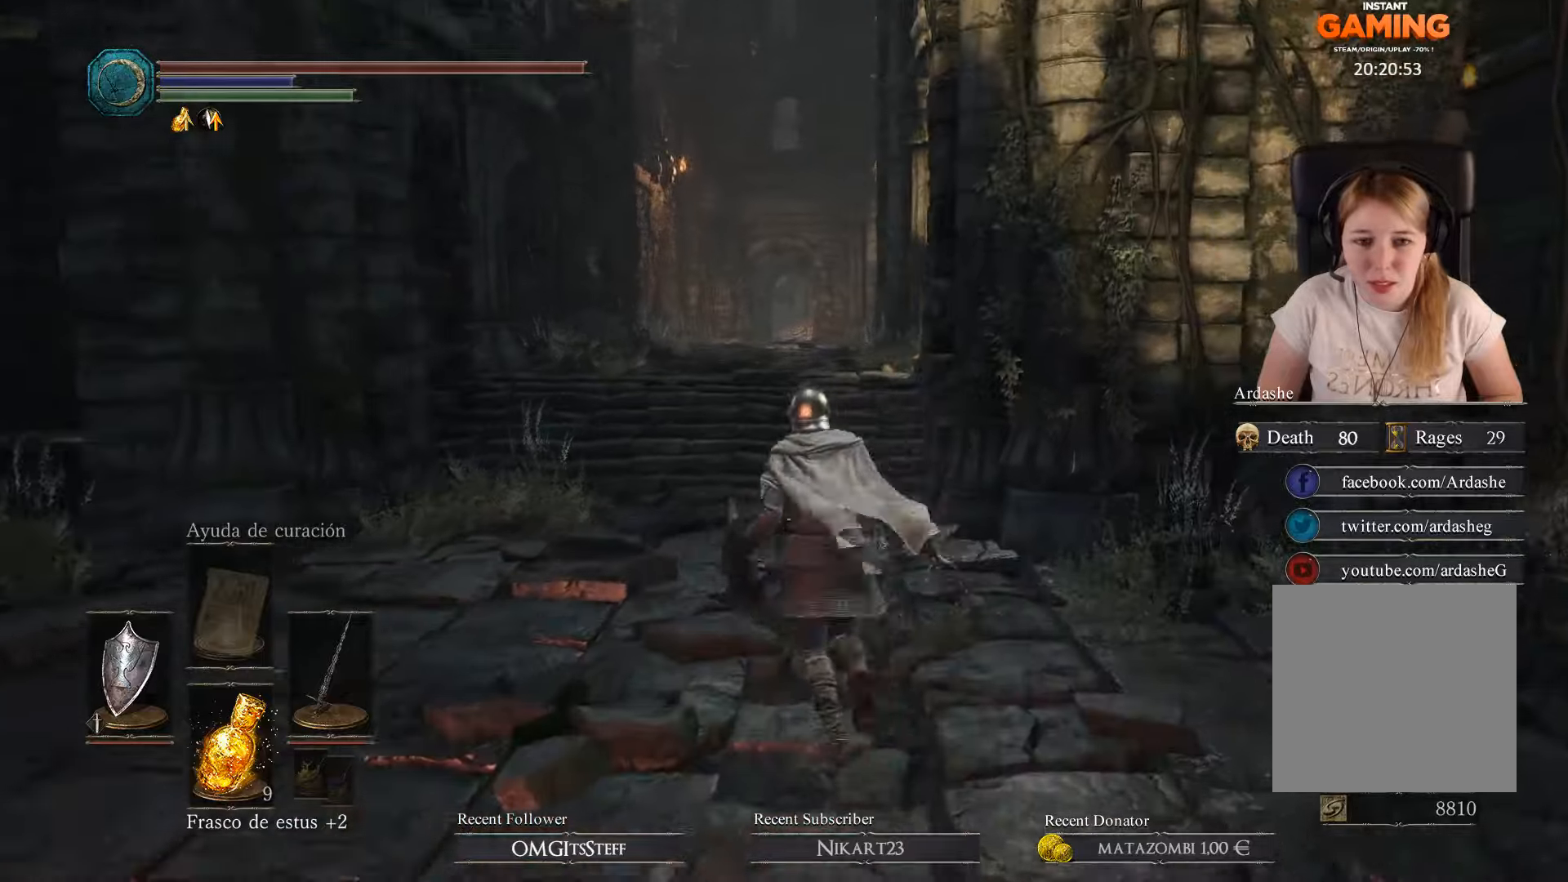
{"buttons": ["B"], "left_stick": "up", "right_stick": "center", "events": []}
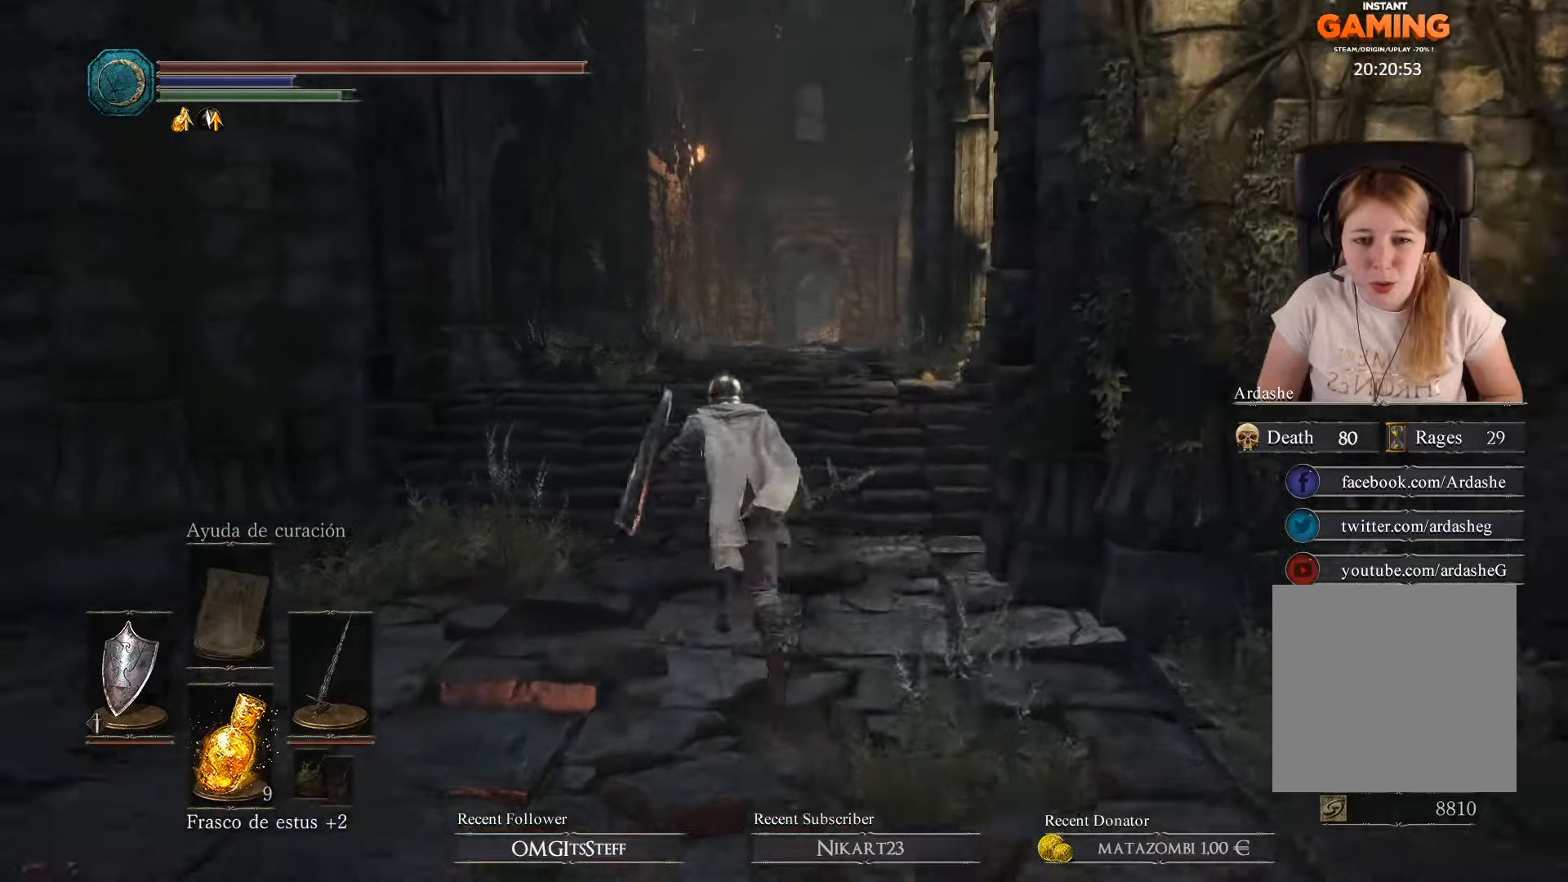
{"buttons": ["B"], "left_stick": "up", "right_stick": "center", "events": []}
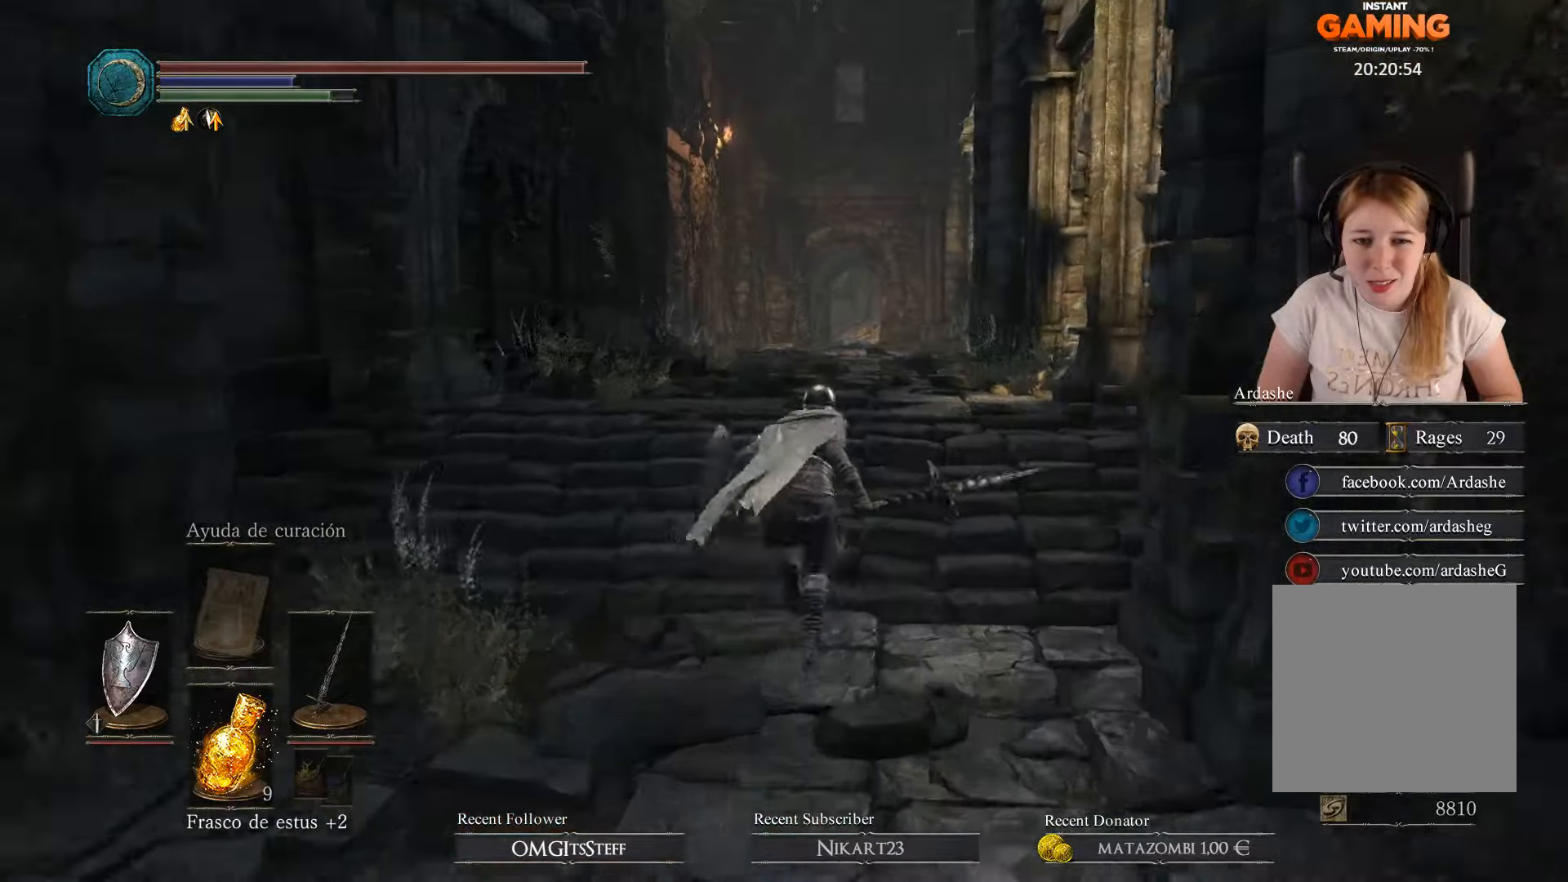
{"buttons": ["B"], "left_stick": "up", "right_stick": "center", "events": []}
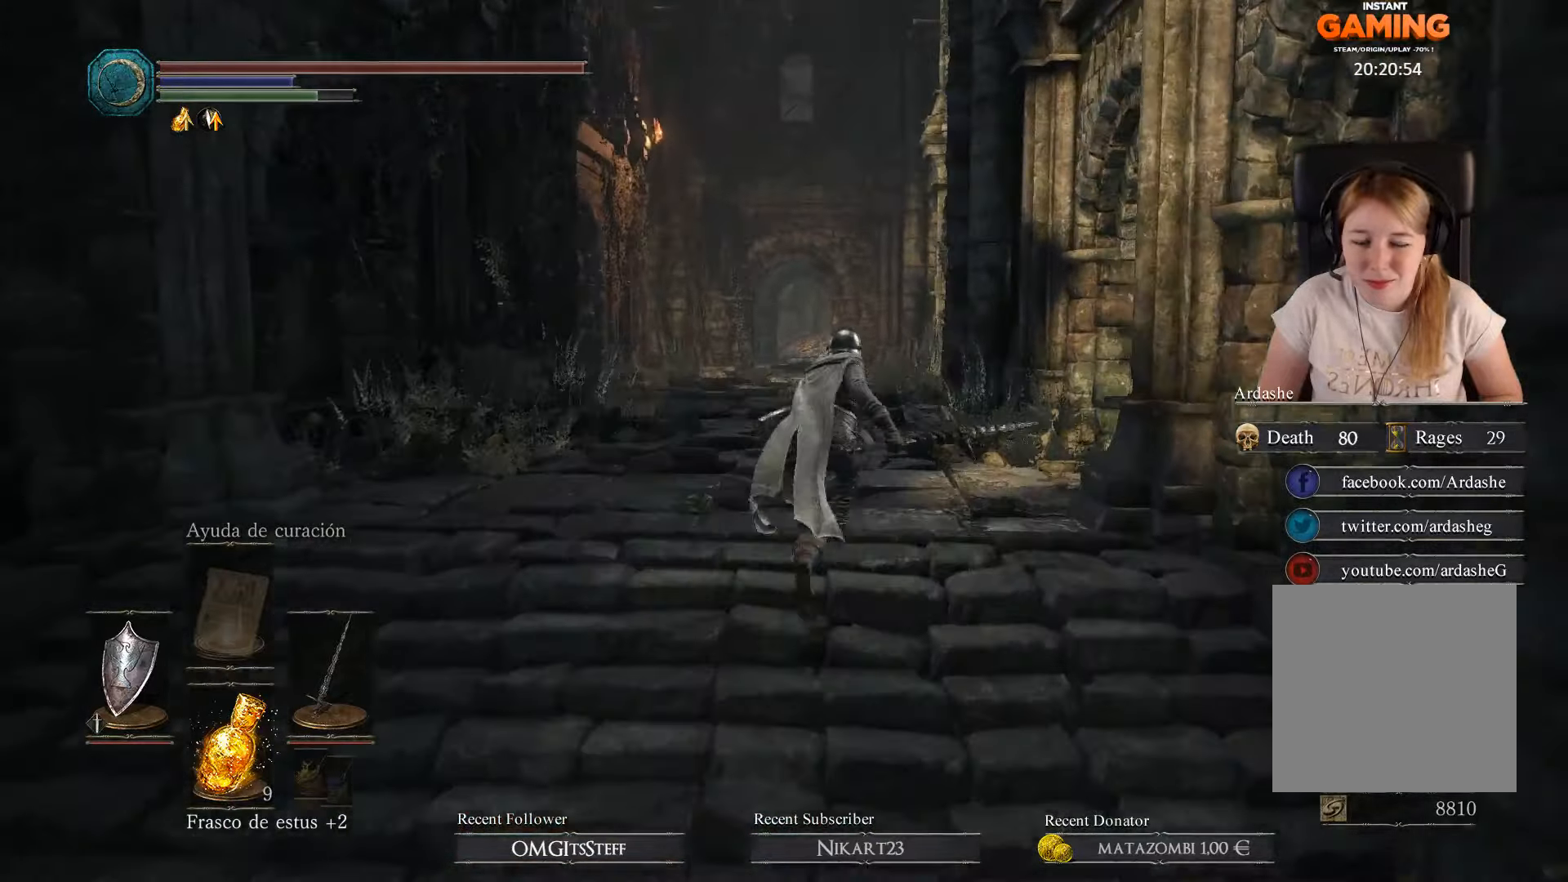
{"buttons": ["B"], "left_stick": "up", "right_stick": "center", "events": []}
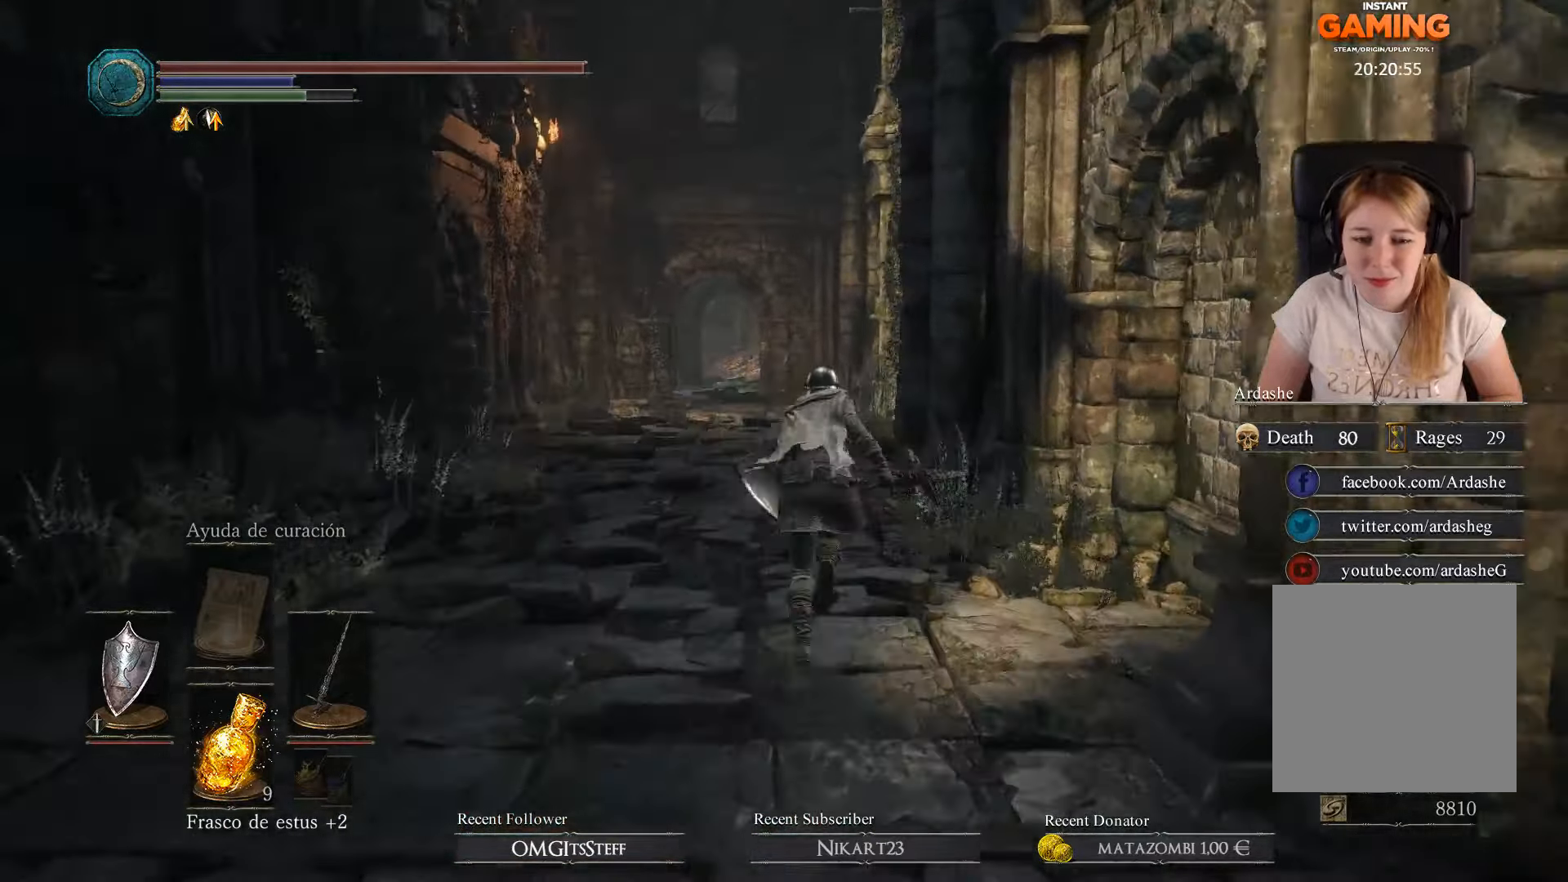
{"buttons": ["B"], "left_stick": "up", "right_stick": "center", "events": []}
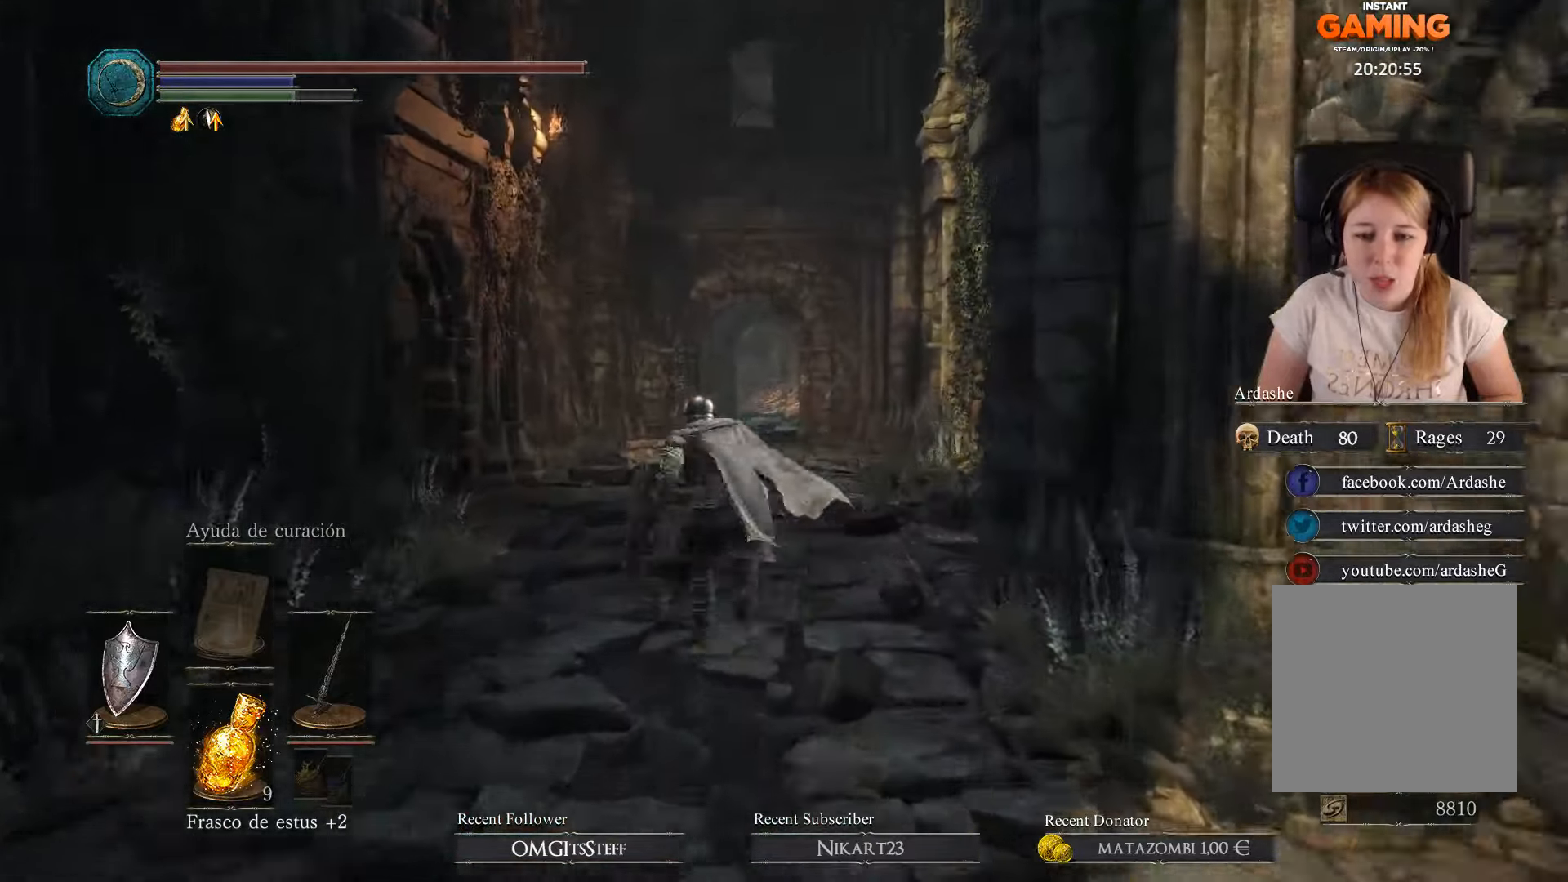
{"buttons": ["B"], "left_stick": "up", "right_stick": "center", "events": []}
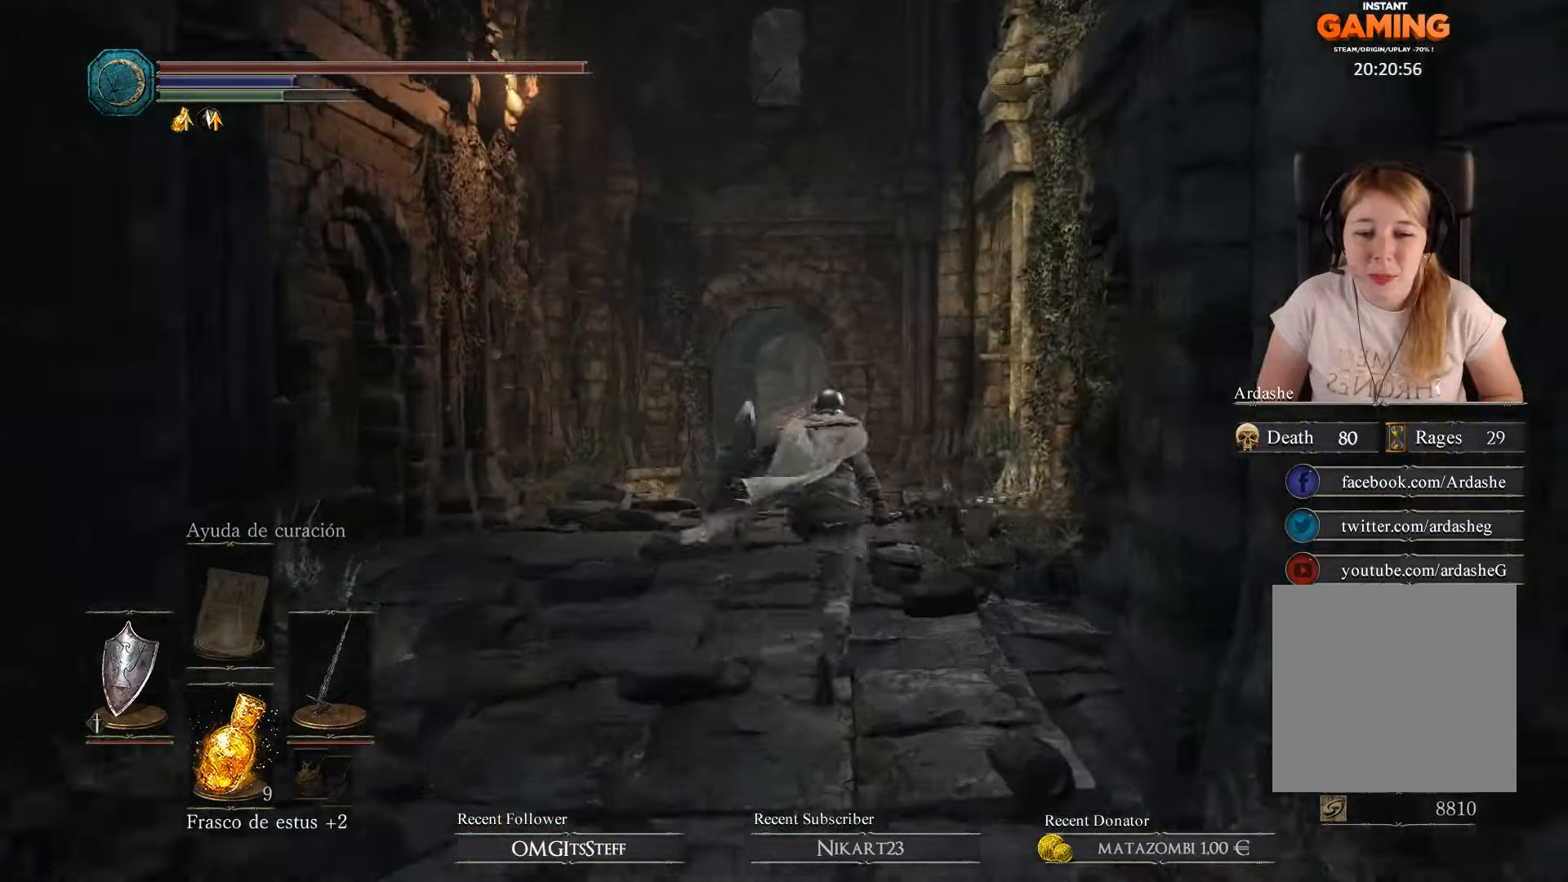
{"buttons": ["B"], "left_stick": "up", "right_stick": "center", "events": []}
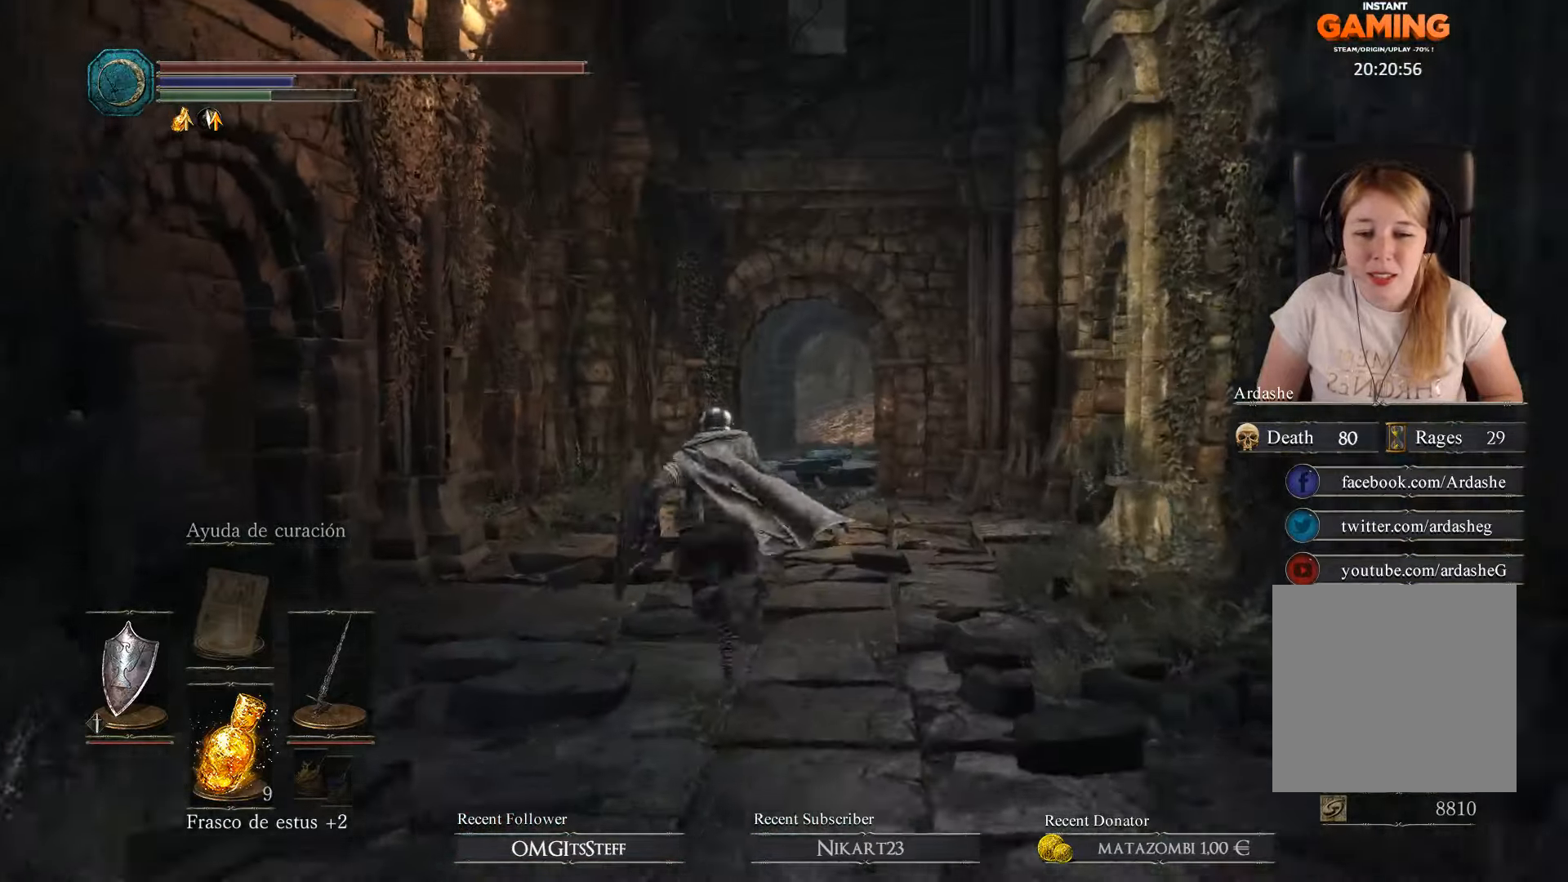
{"buttons": ["B"], "left_stick": "up", "right_stick": "center", "events": []}
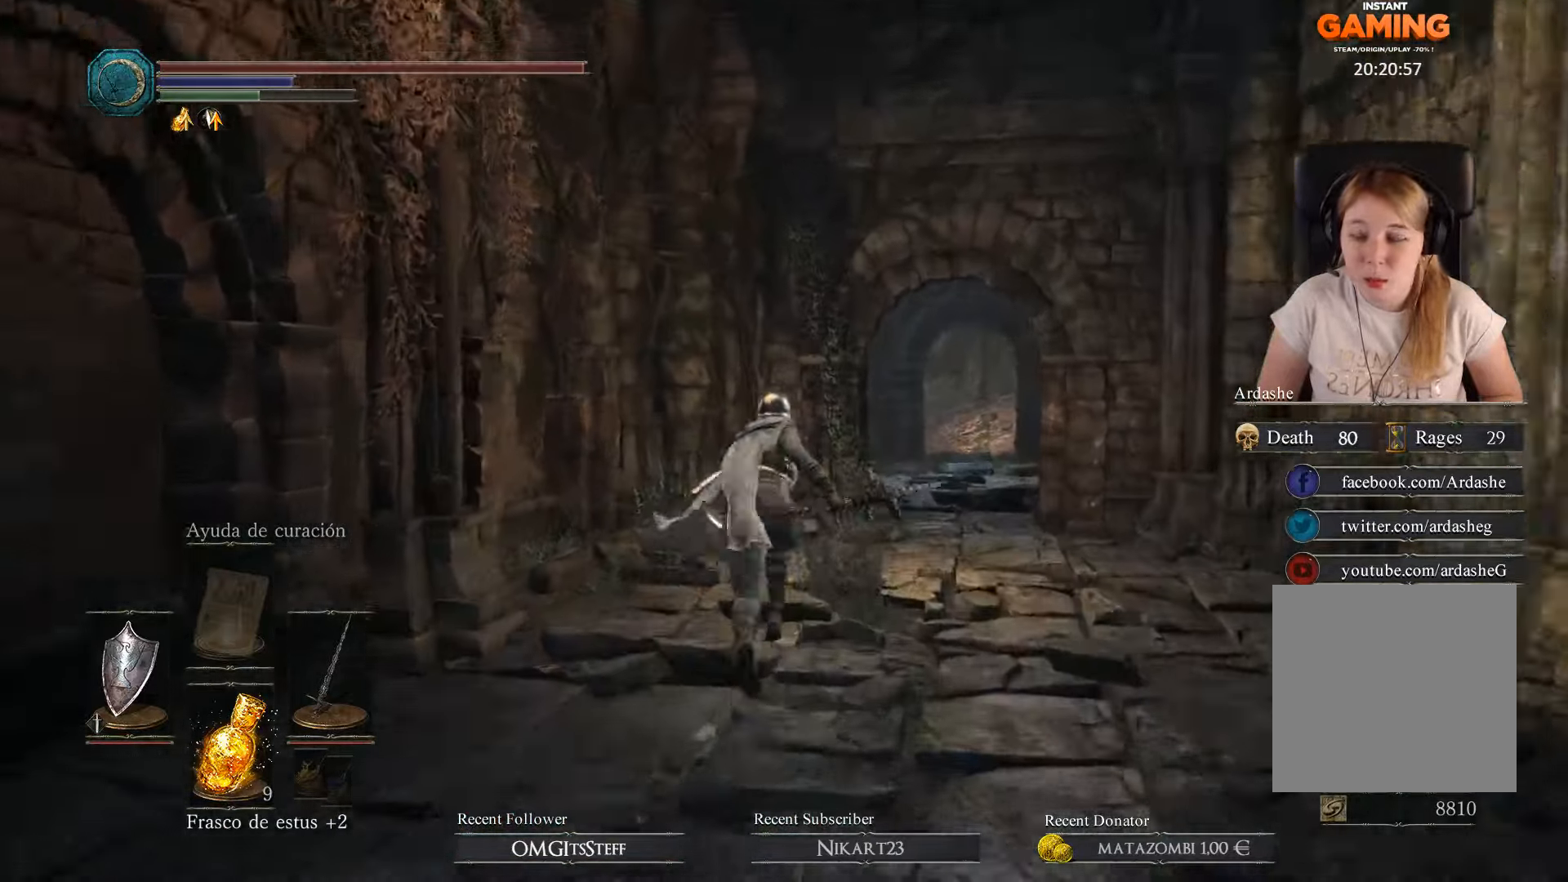
{"buttons": ["B"], "left_stick": "up-right", "right_stick": "center", "events": [[100, "B", "up"], [200, "B", "down"], [433, "left_stick", "up-right"]]}
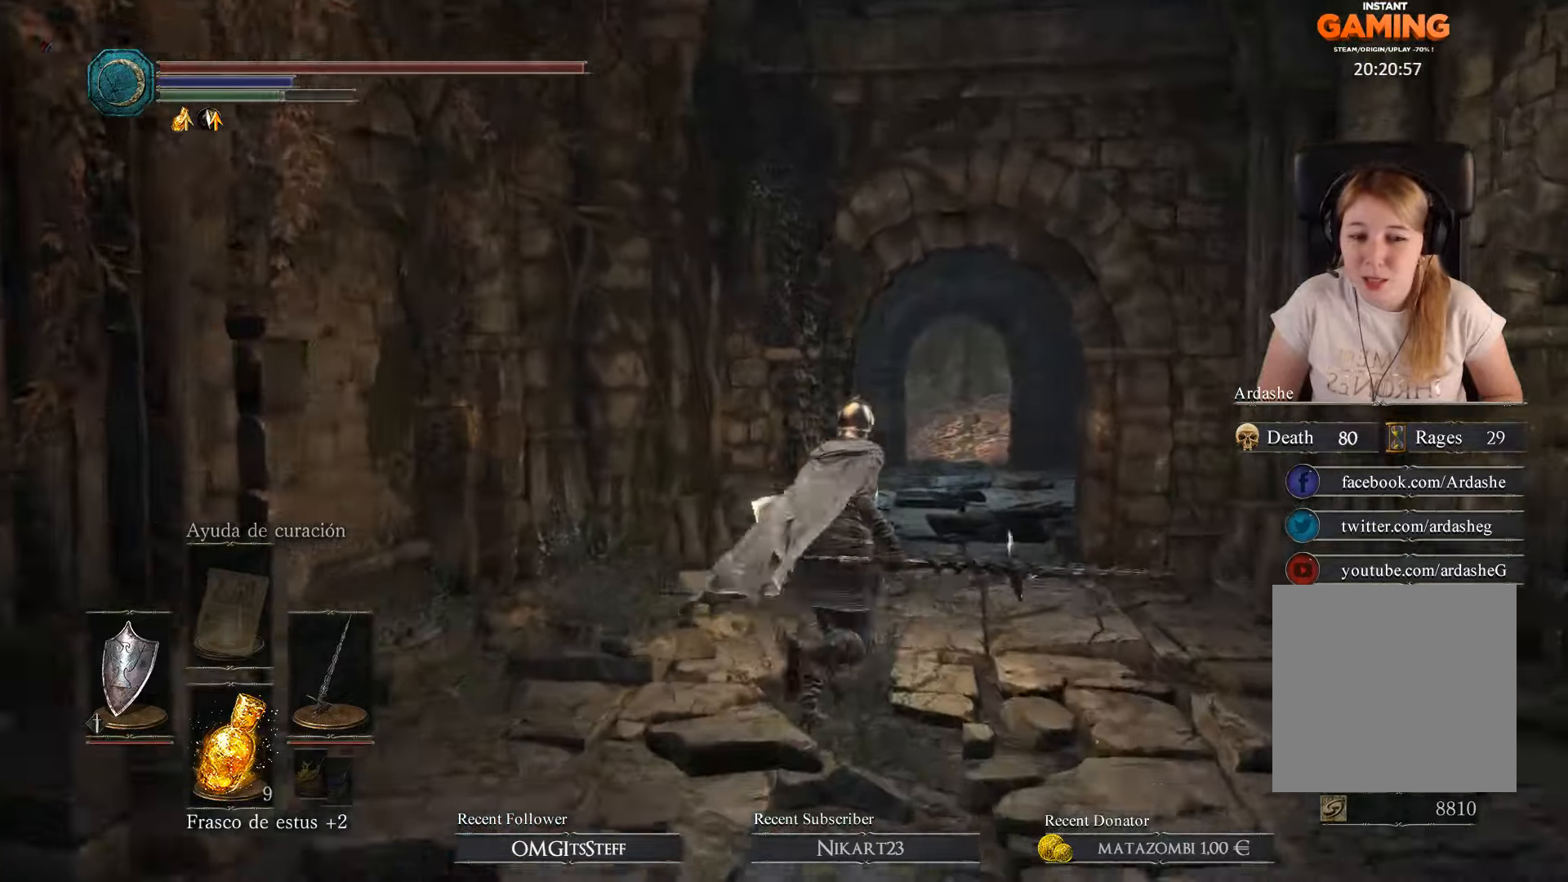
{"buttons": ["B"], "left_stick": "up", "right_stick": "center", "events": [[167, "left_stick", "up"]]}
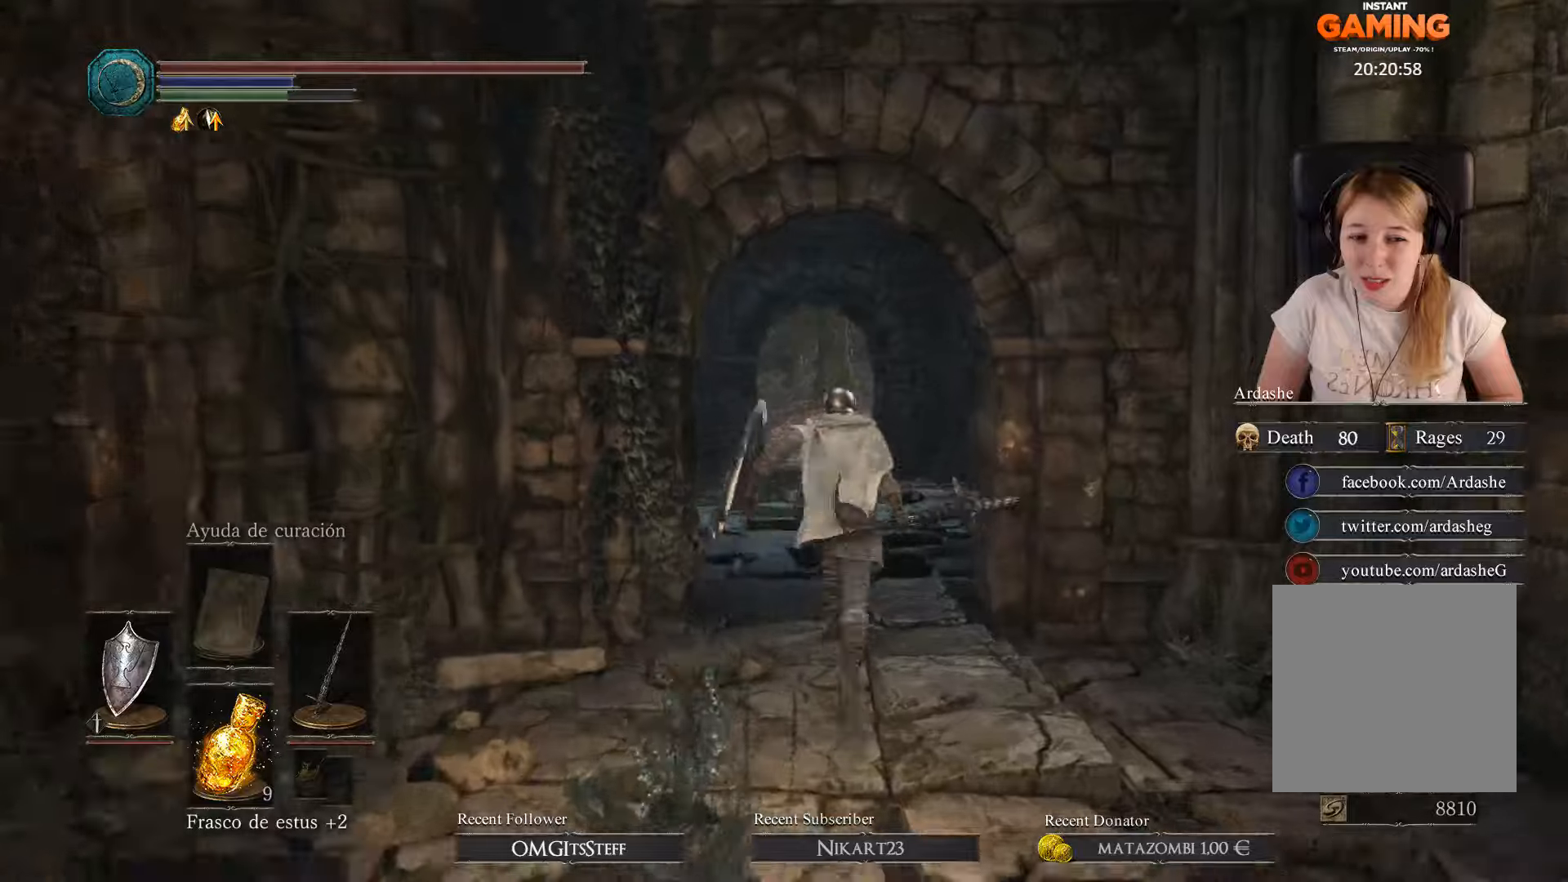
{"buttons": ["B"], "left_stick": "up", "right_stick": "center", "events": []}
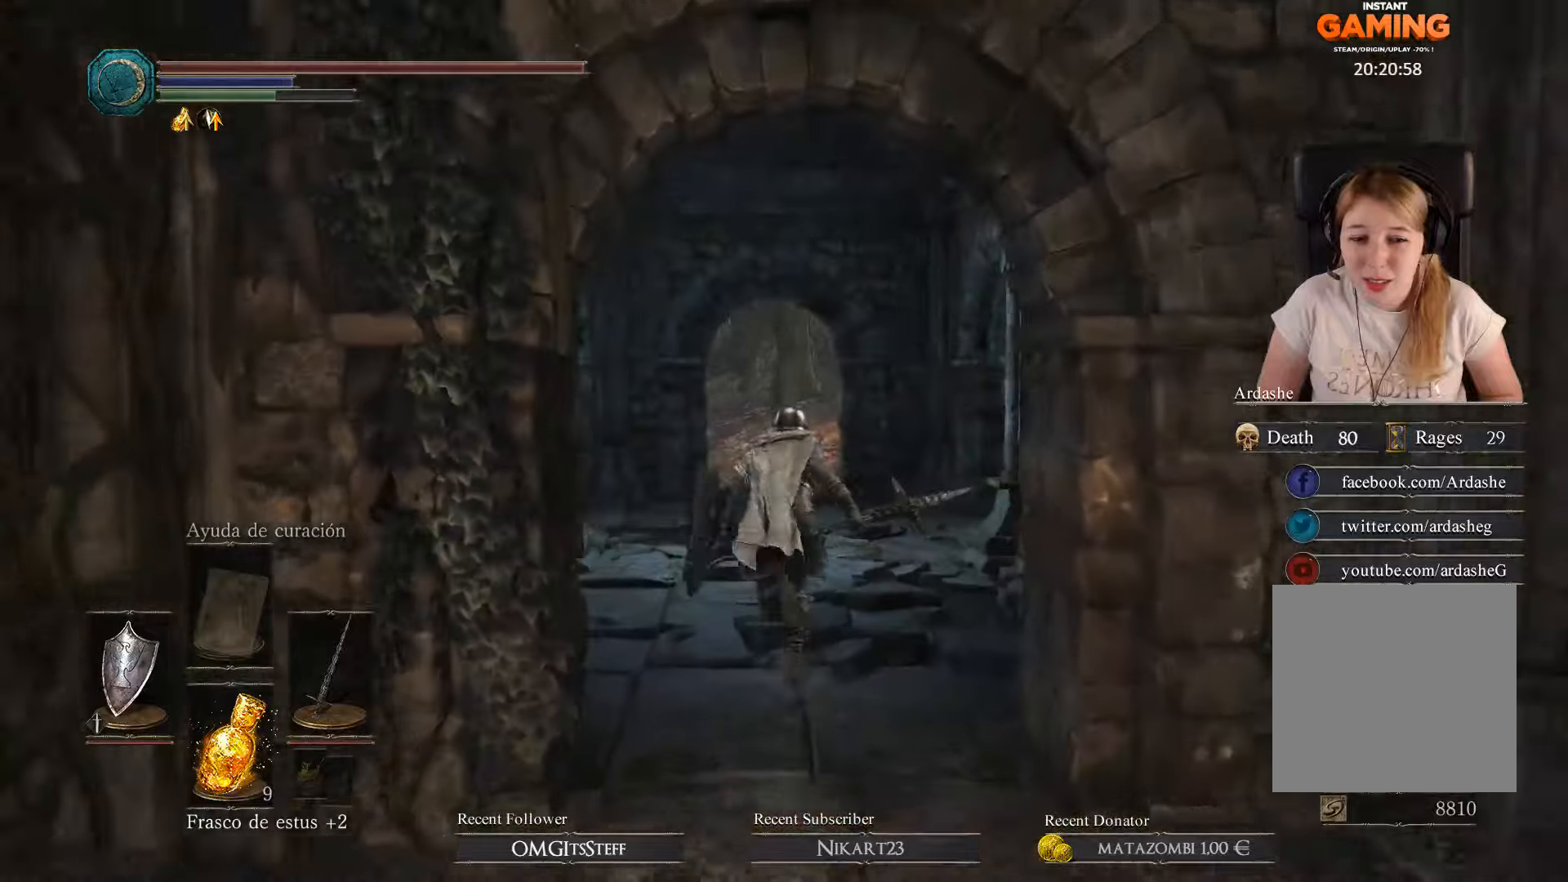
{"buttons": ["B"], "left_stick": "up", "right_stick": "center", "events": []}
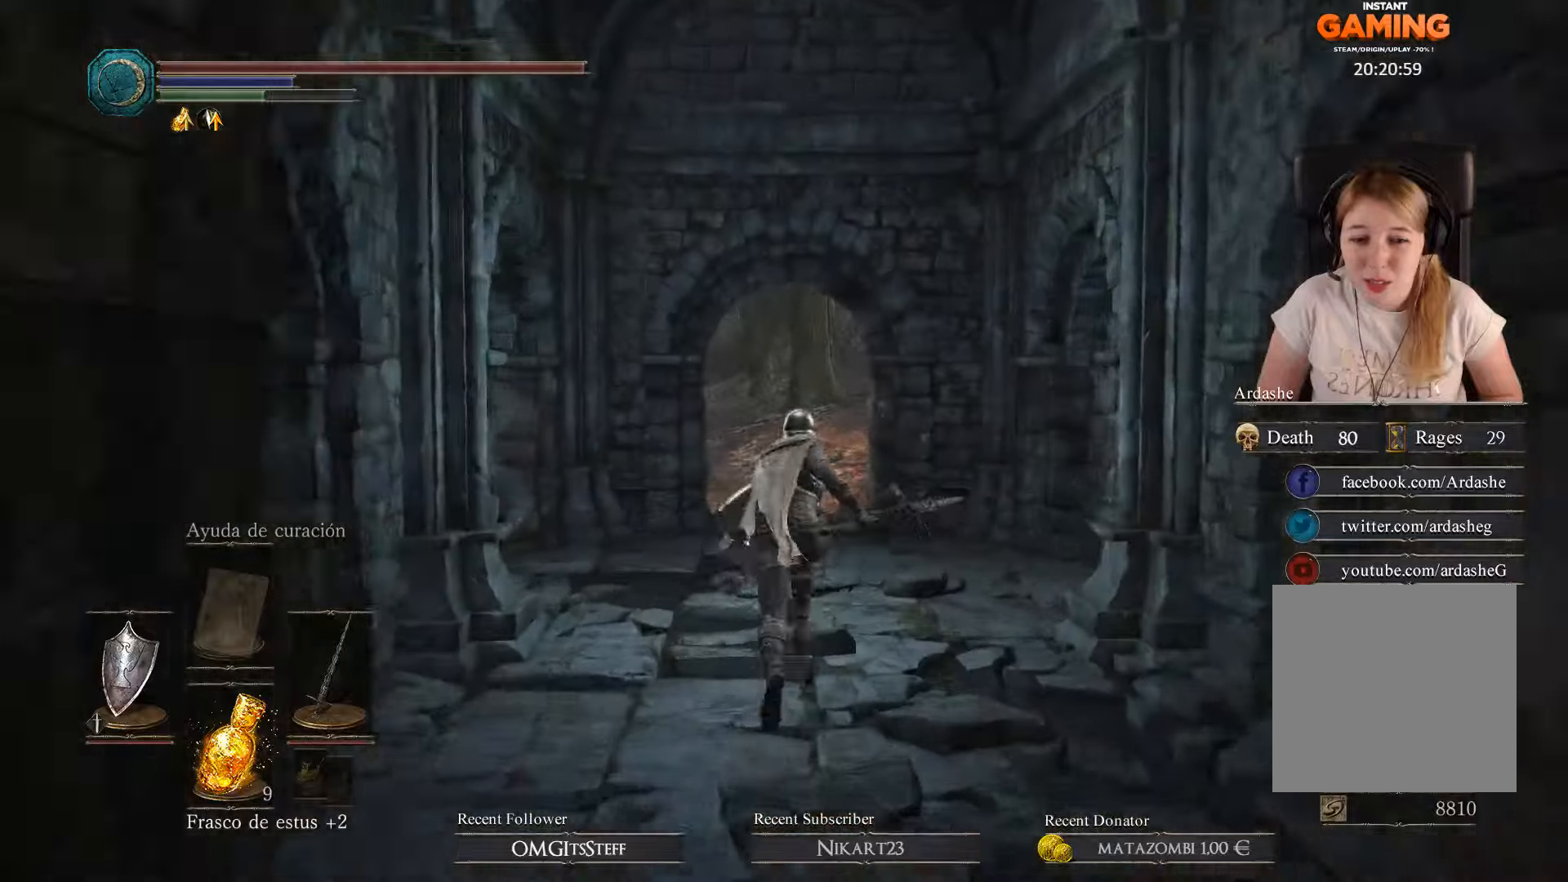
{"buttons": ["B"], "left_stick": "up", "right_stick": "center", "events": []}
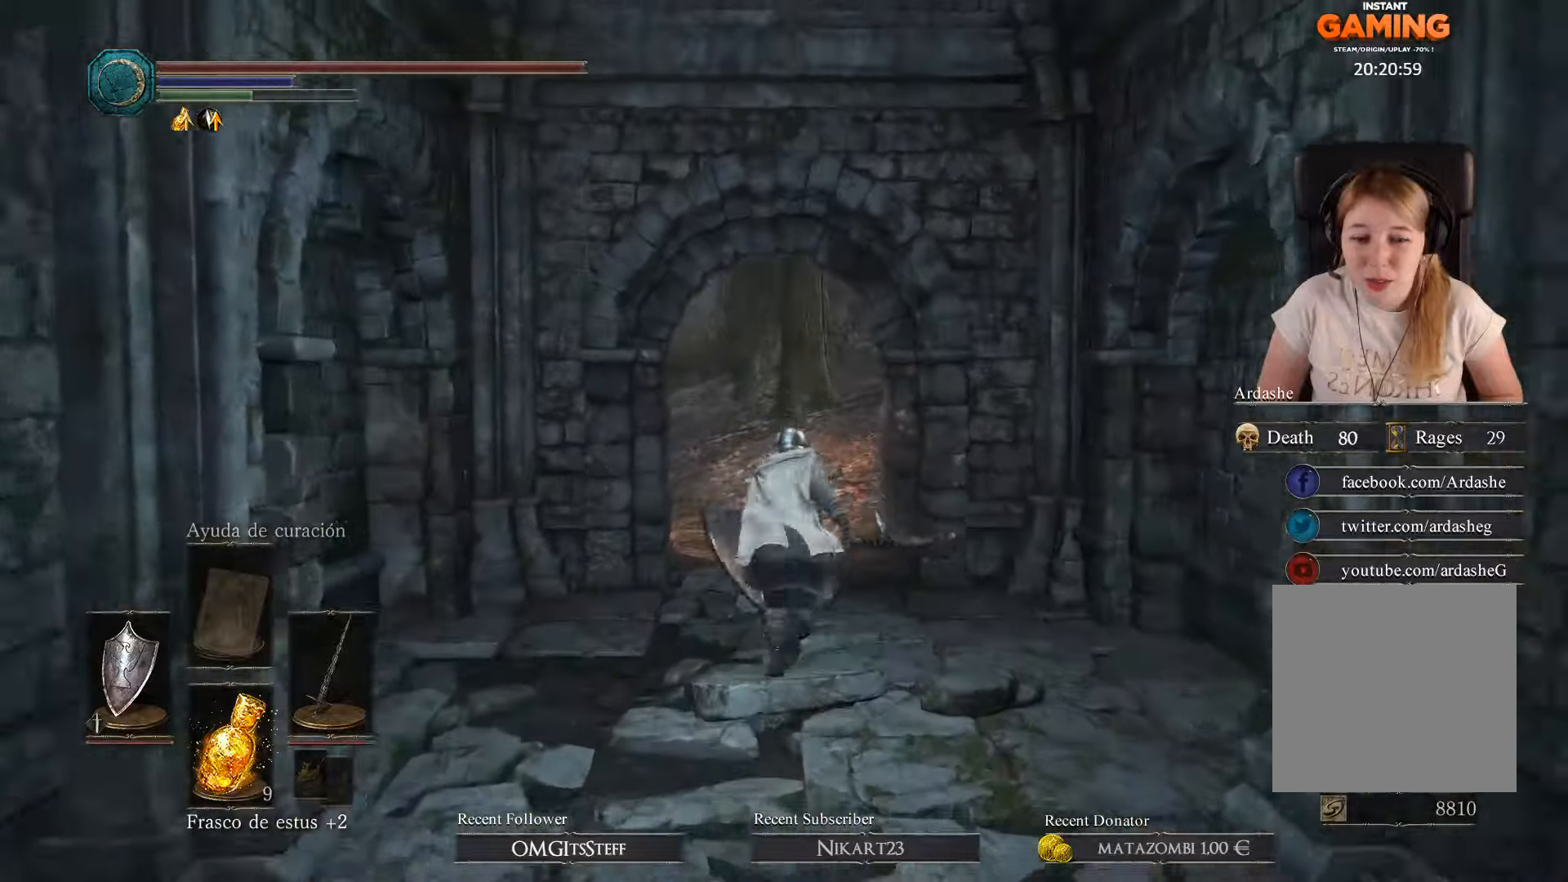
{"buttons": [], "left_stick": "up", "right_stick": "center", "events": [[66, "B", "up"]]}
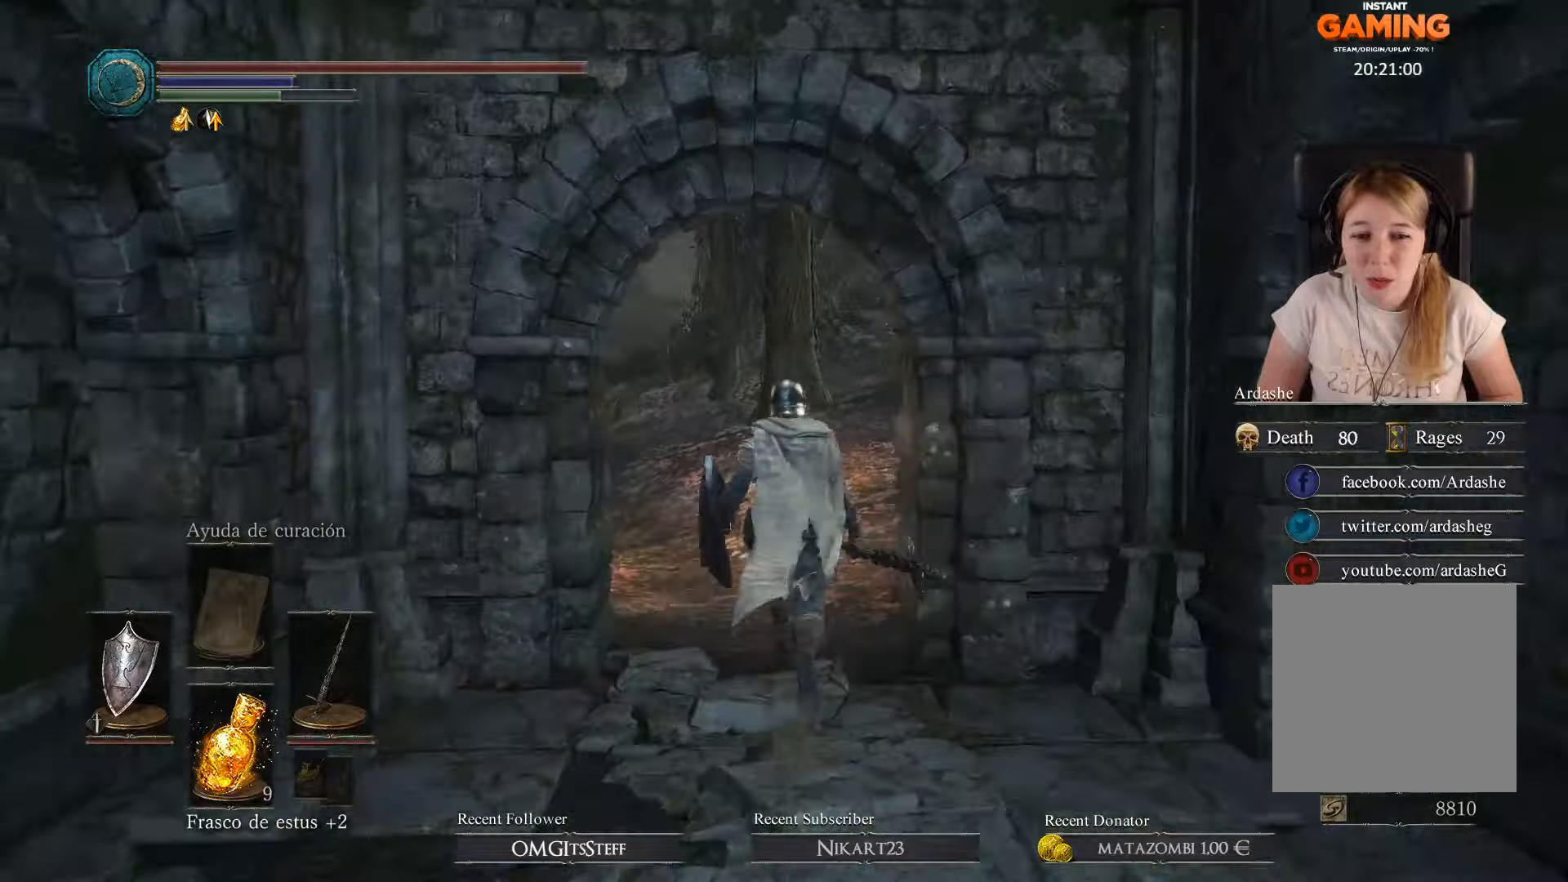
{"buttons": [], "left_stick": "up-right", "right_stick": "left", "events": [[66, "right_stick", "left"], [500, "left_stick", "up-right"]]}
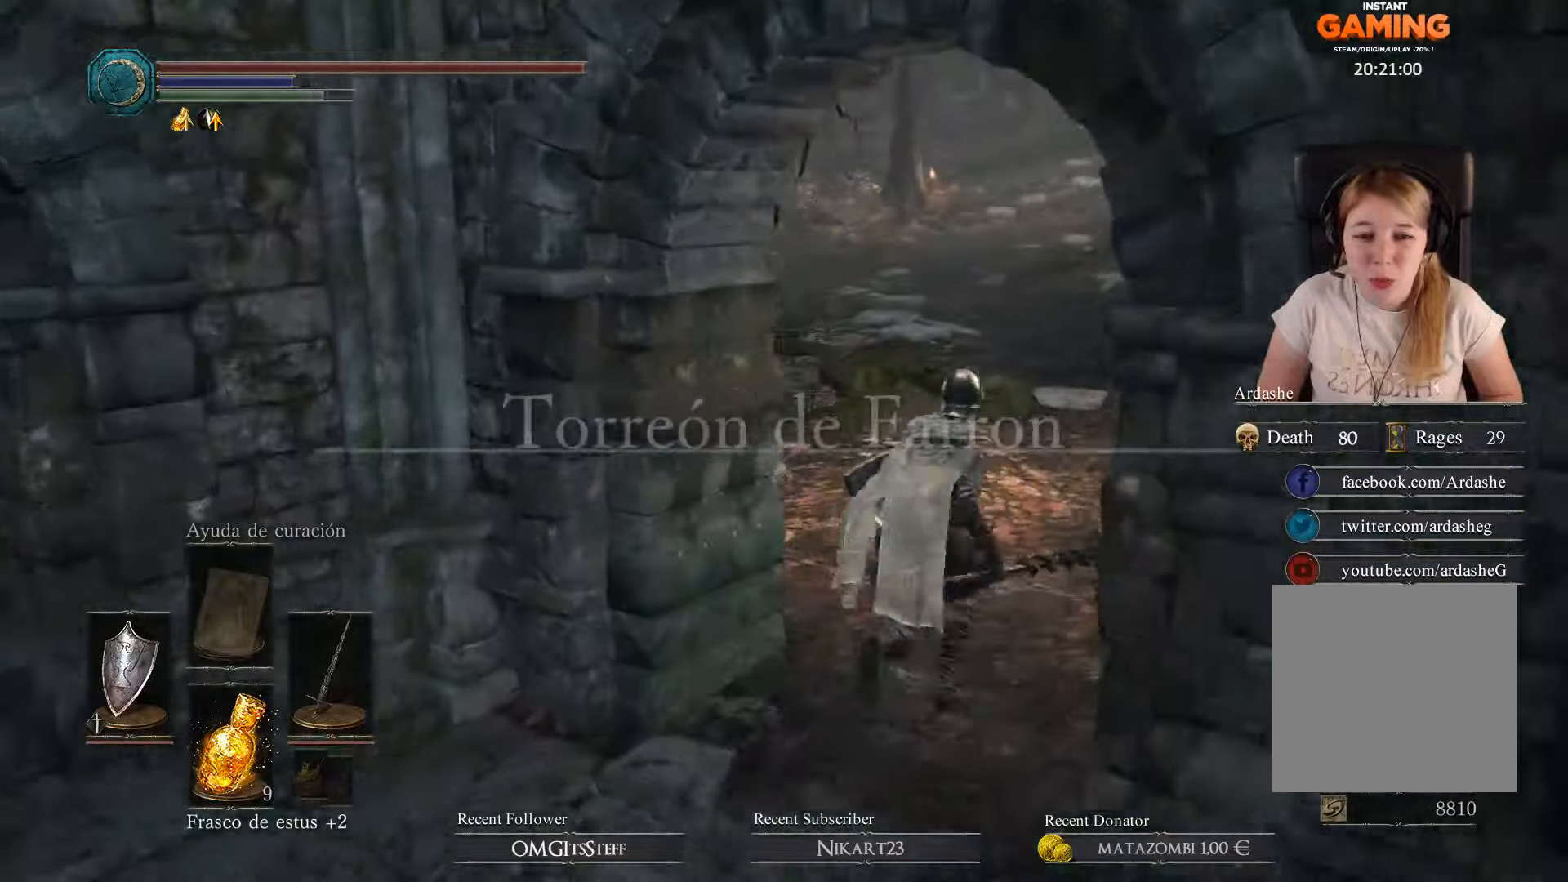
{"buttons": [], "left_stick": "up-right", "right_stick": "left", "events": []}
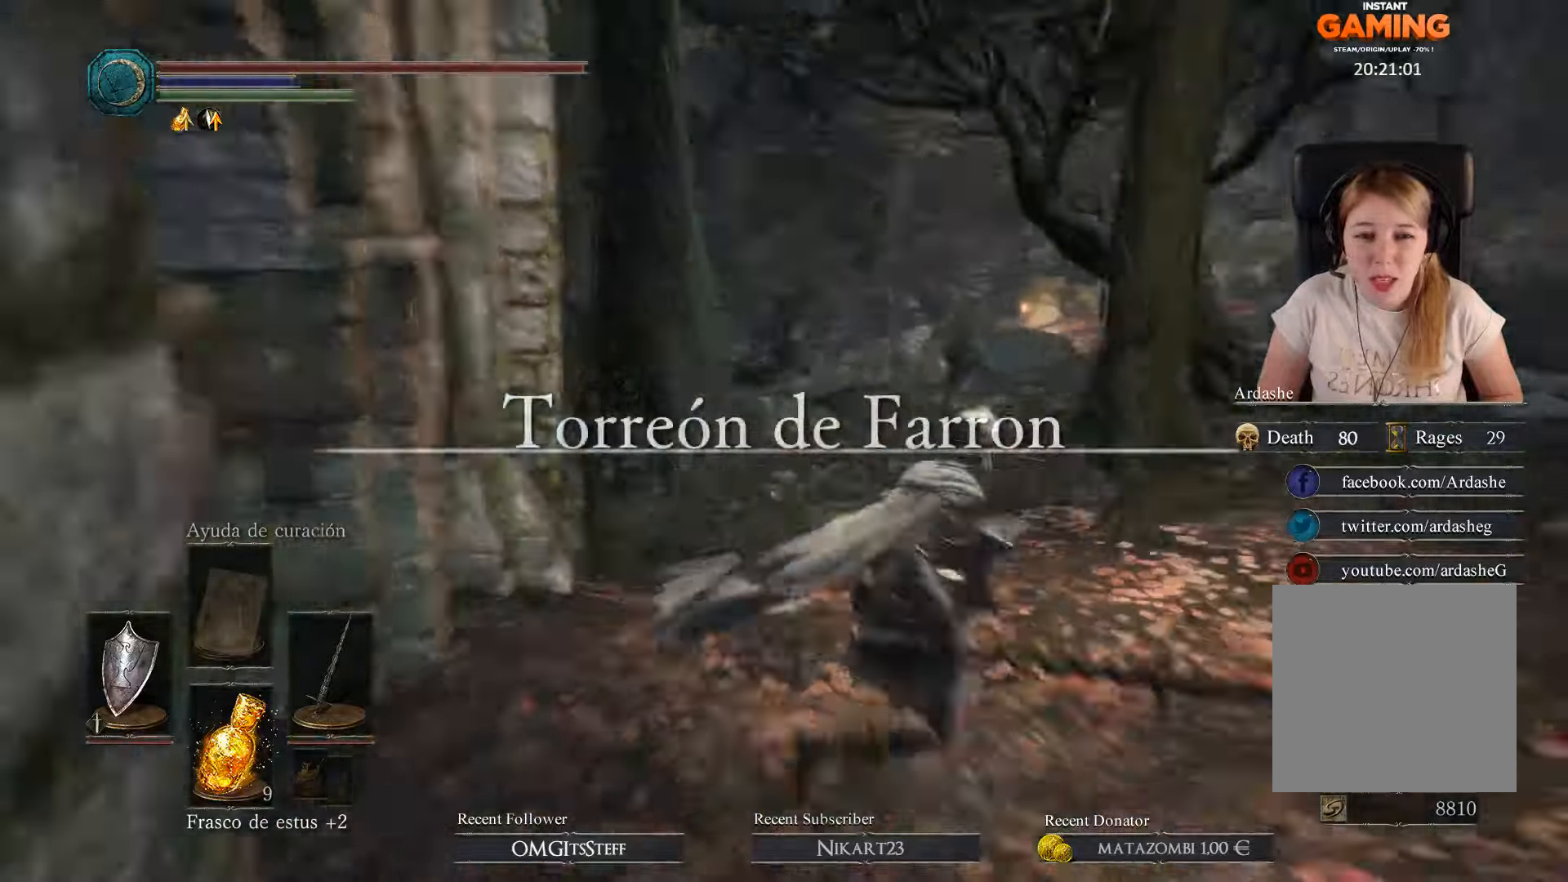
{"buttons": [], "left_stick": "up-right", "right_stick": "center", "events": [[200, "right_stick", "center"]]}
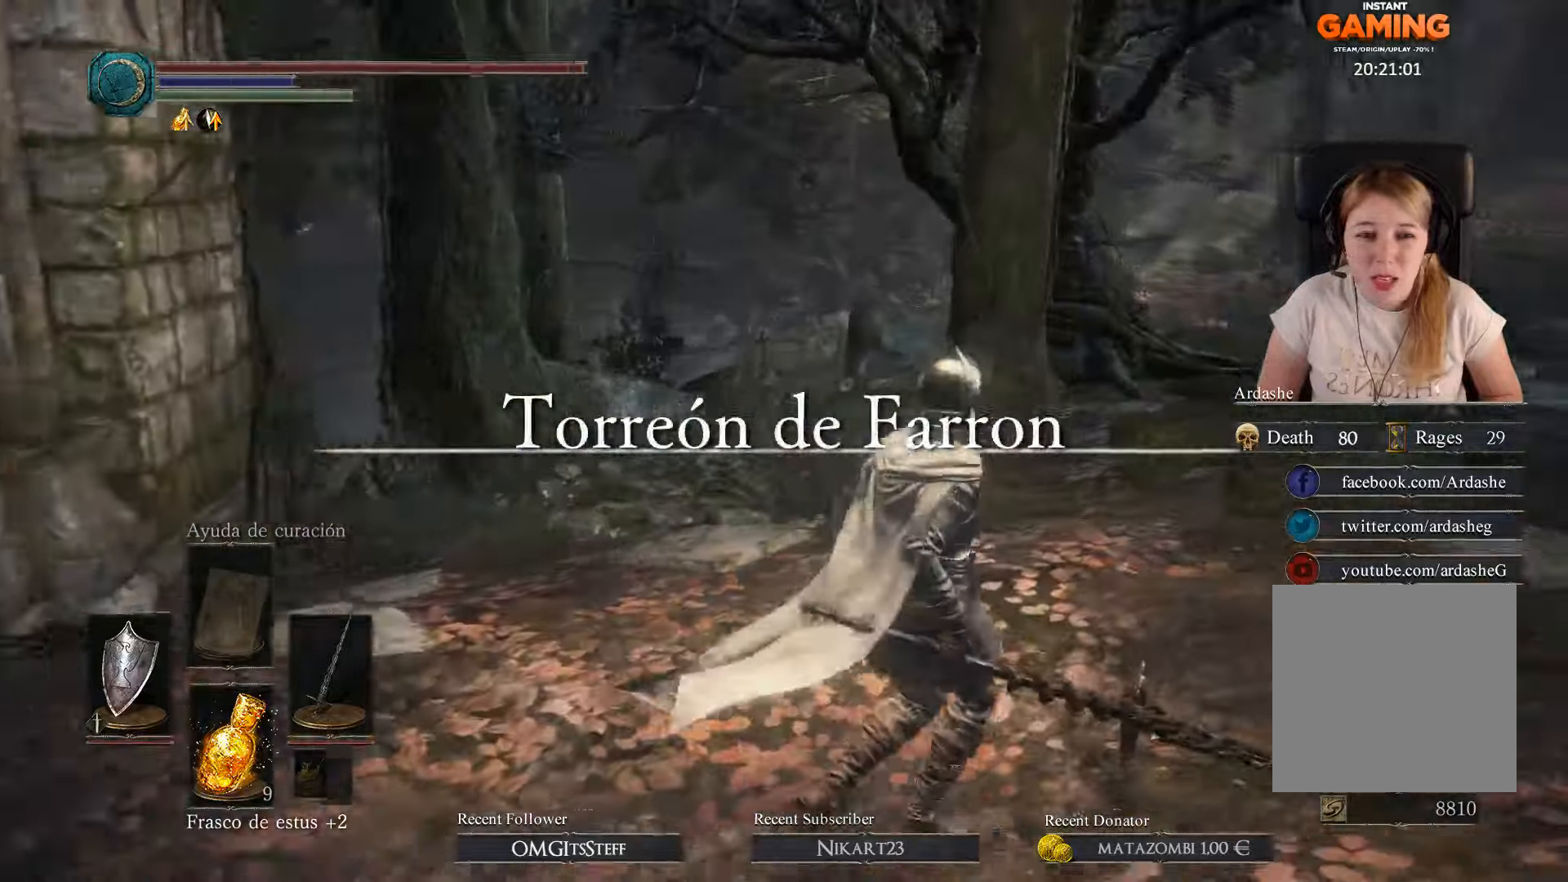
{"buttons": [], "left_stick": "up-right", "right_stick": "right", "events": [[300, "right_stick", "right"]]}
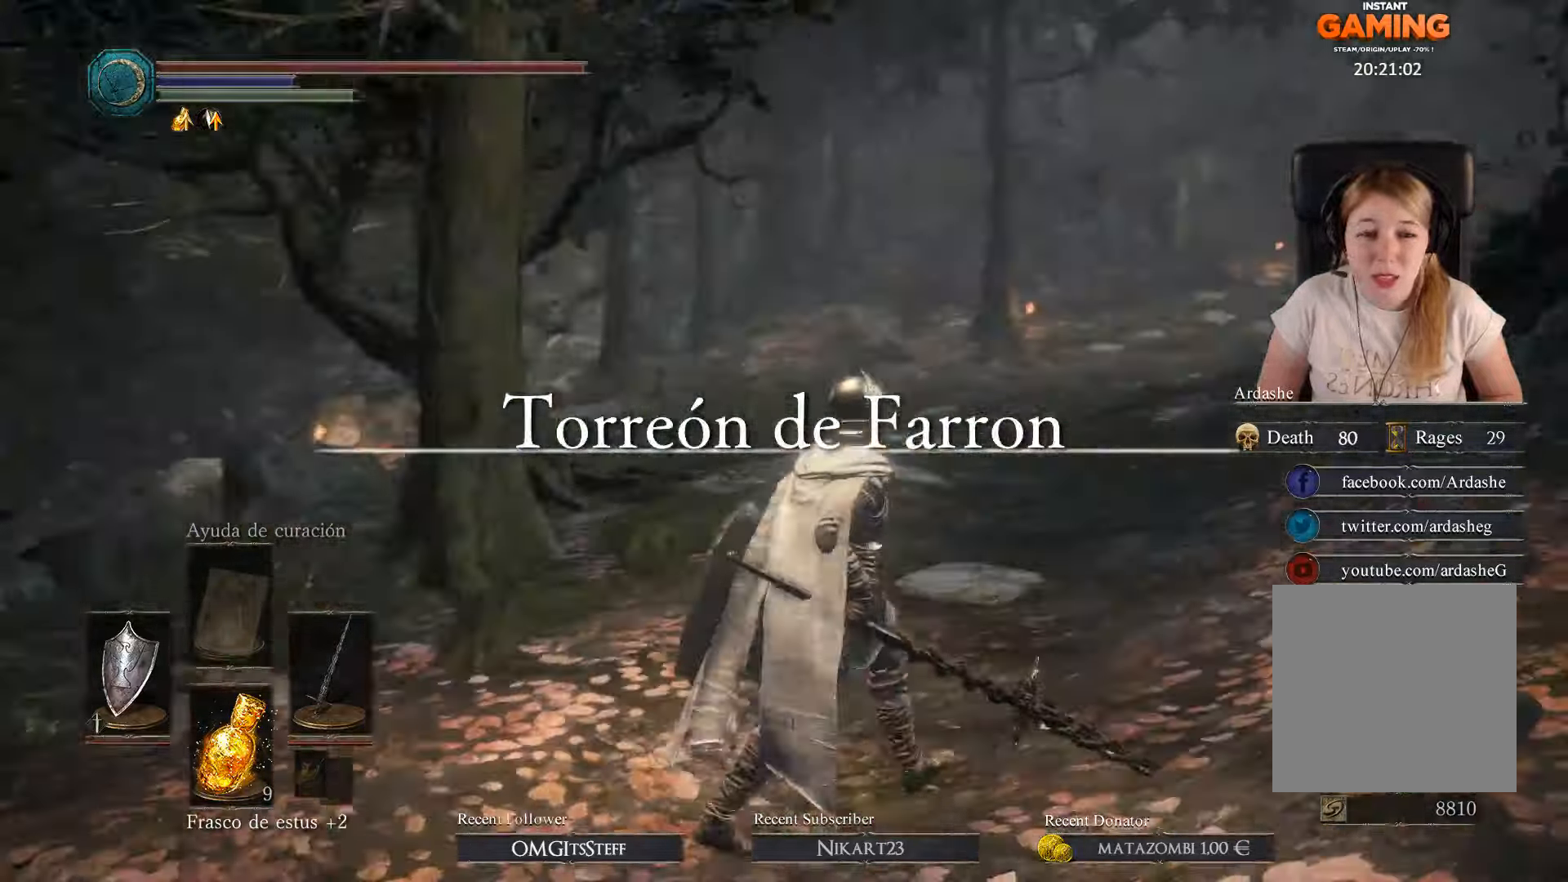
{"buttons": [], "left_stick": "center", "right_stick": "center", "events": [[133, "right_stick", "center"], [266, "left_stick", "center"]]}